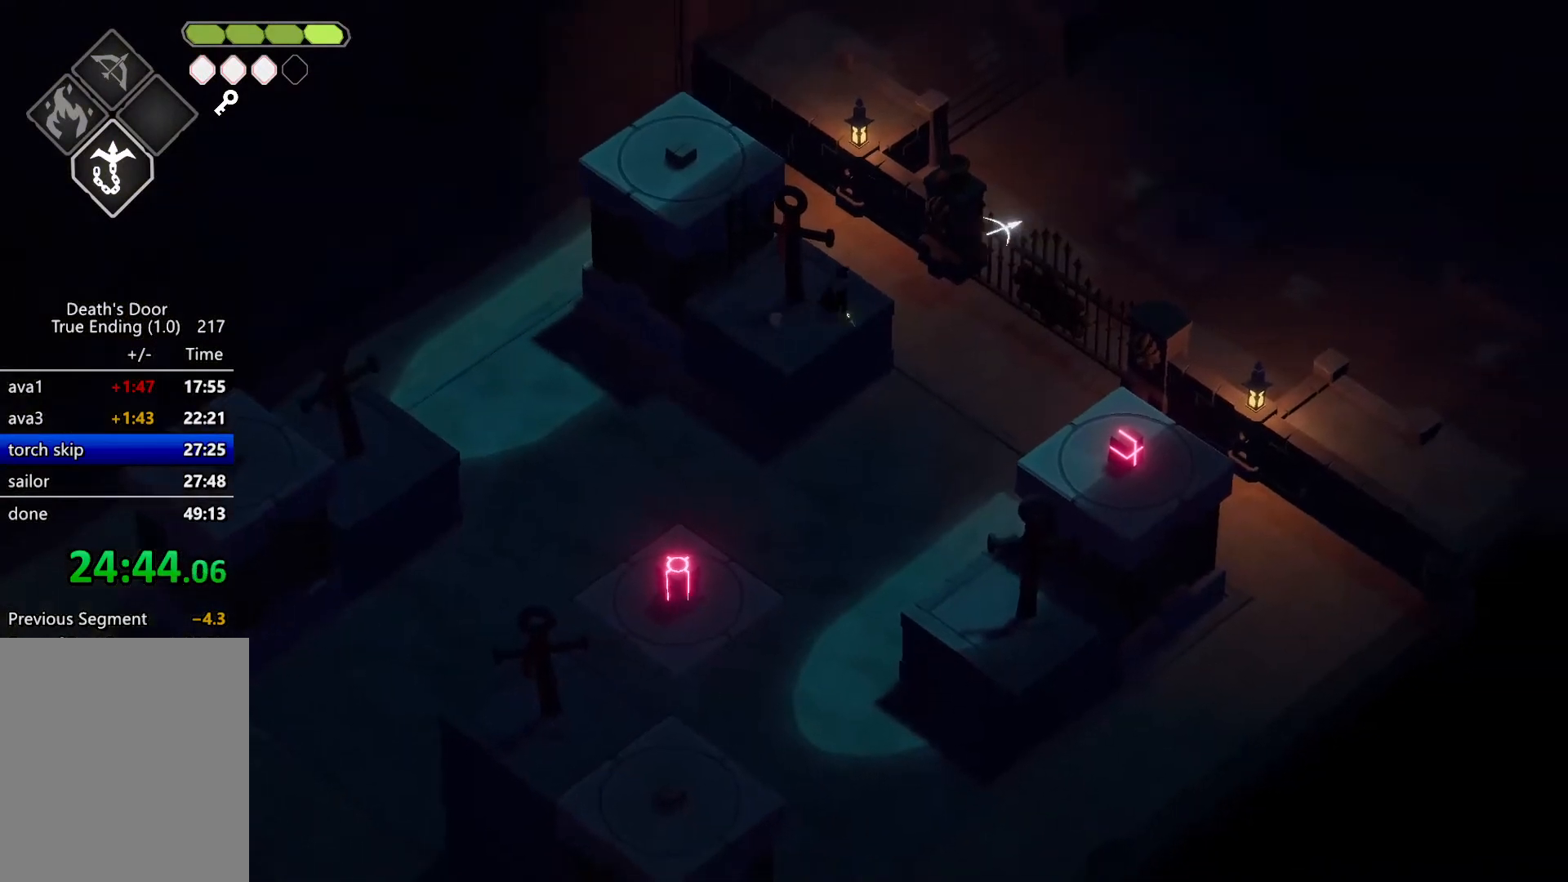
Gameplay with keyboard; each line is a JSON object with the keys held at the frame after it. "events" lists presses ("down") and releases ("up") of "a", "attack", "attack2", "d", "escape", "heavy", "heavy2", "magic", "roll", "s", "shift" and "w" between this image and that frame as [ms after this image, input, new state], when the widget could be followed in between. No other keys are recorded. Mouse input is not recorded. Key names are as the overlay labels them; some are game actions (e.g. jump) rather than physical keys.
{"keys": ["attack"], "events": [[33, "d", "up"], [33, "w", "up"], [267, "heavy", "up"], [333, "roll", "down"], [500, "attack", "down"], [500, "roll", "up"]]}
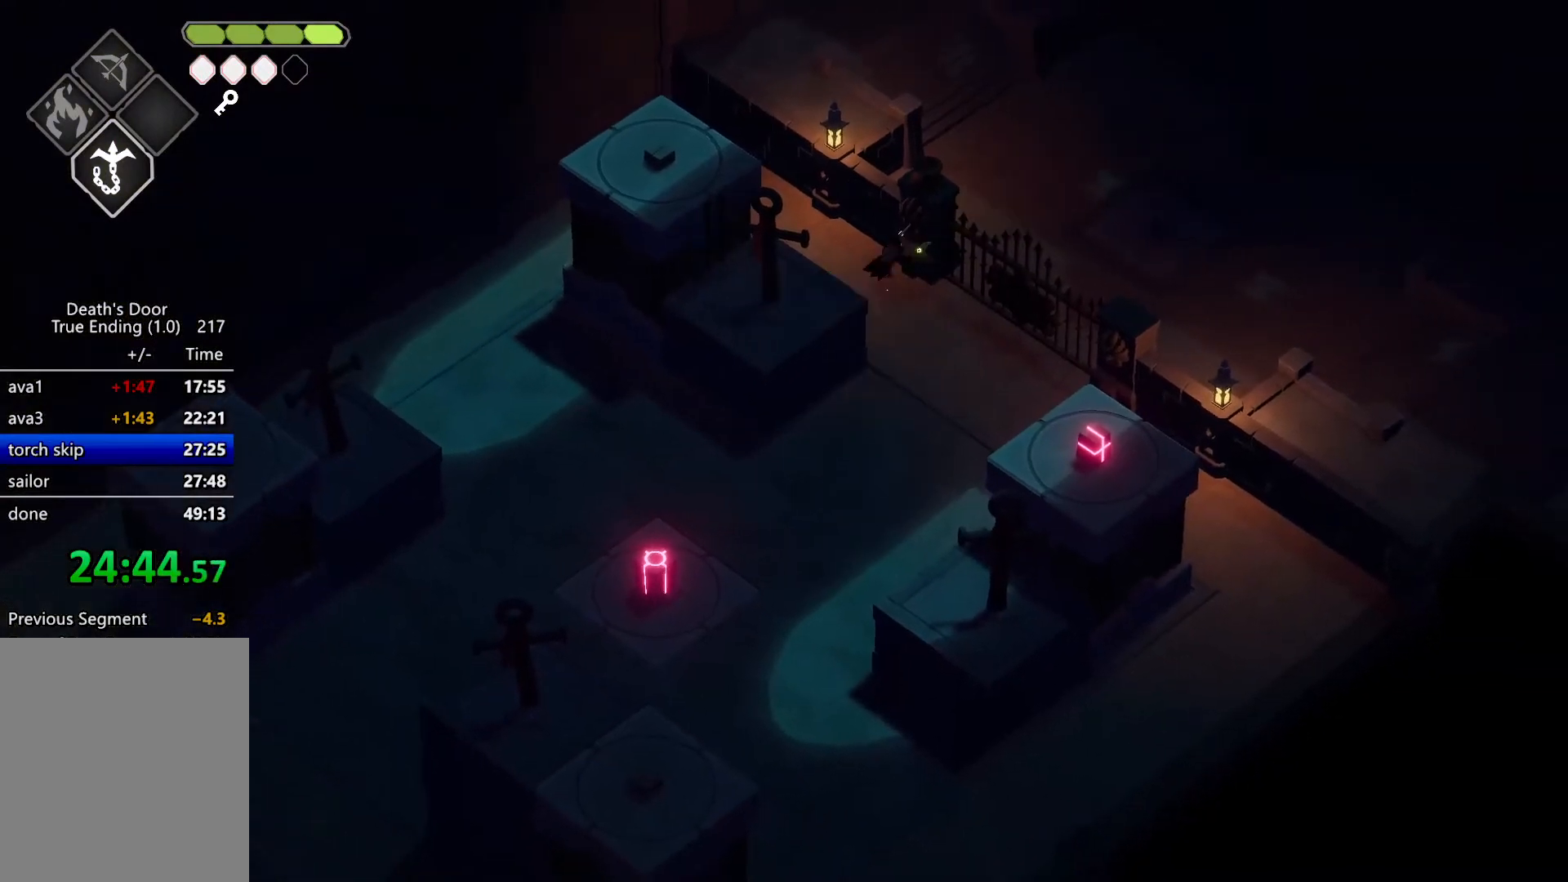
{"keys": [], "events": [[167, "attack", "up"]]}
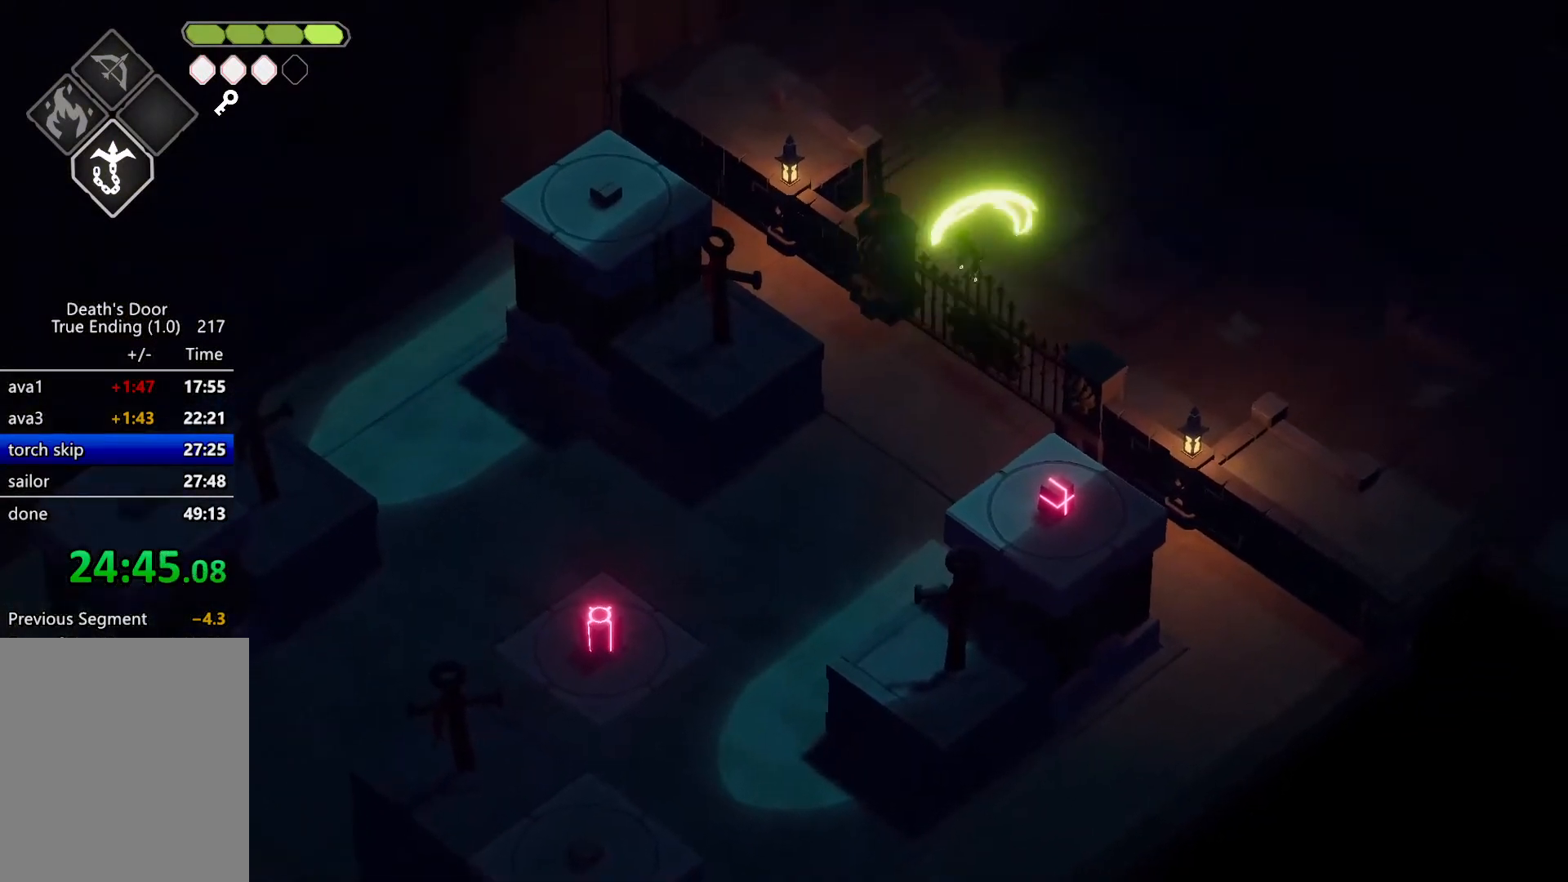
{"keys": ["a", "w"], "events": [[200, "w", "down"], [267, "a", "down"]]}
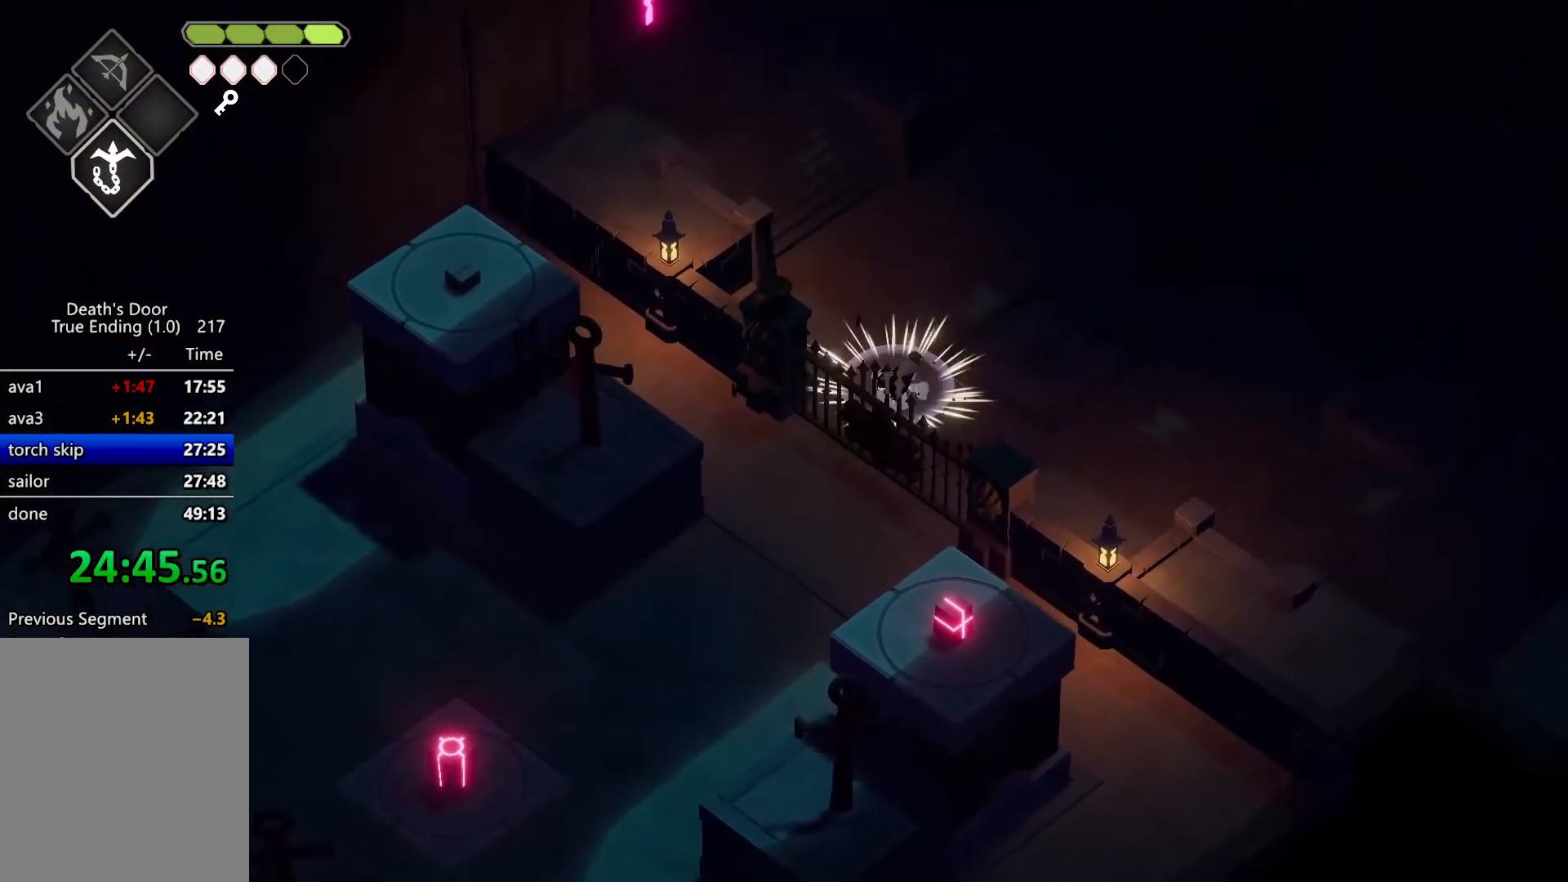
{"keys": ["w"], "events": [[100, "a", "up"], [333, "roll", "down"], [433, "roll", "up"]]}
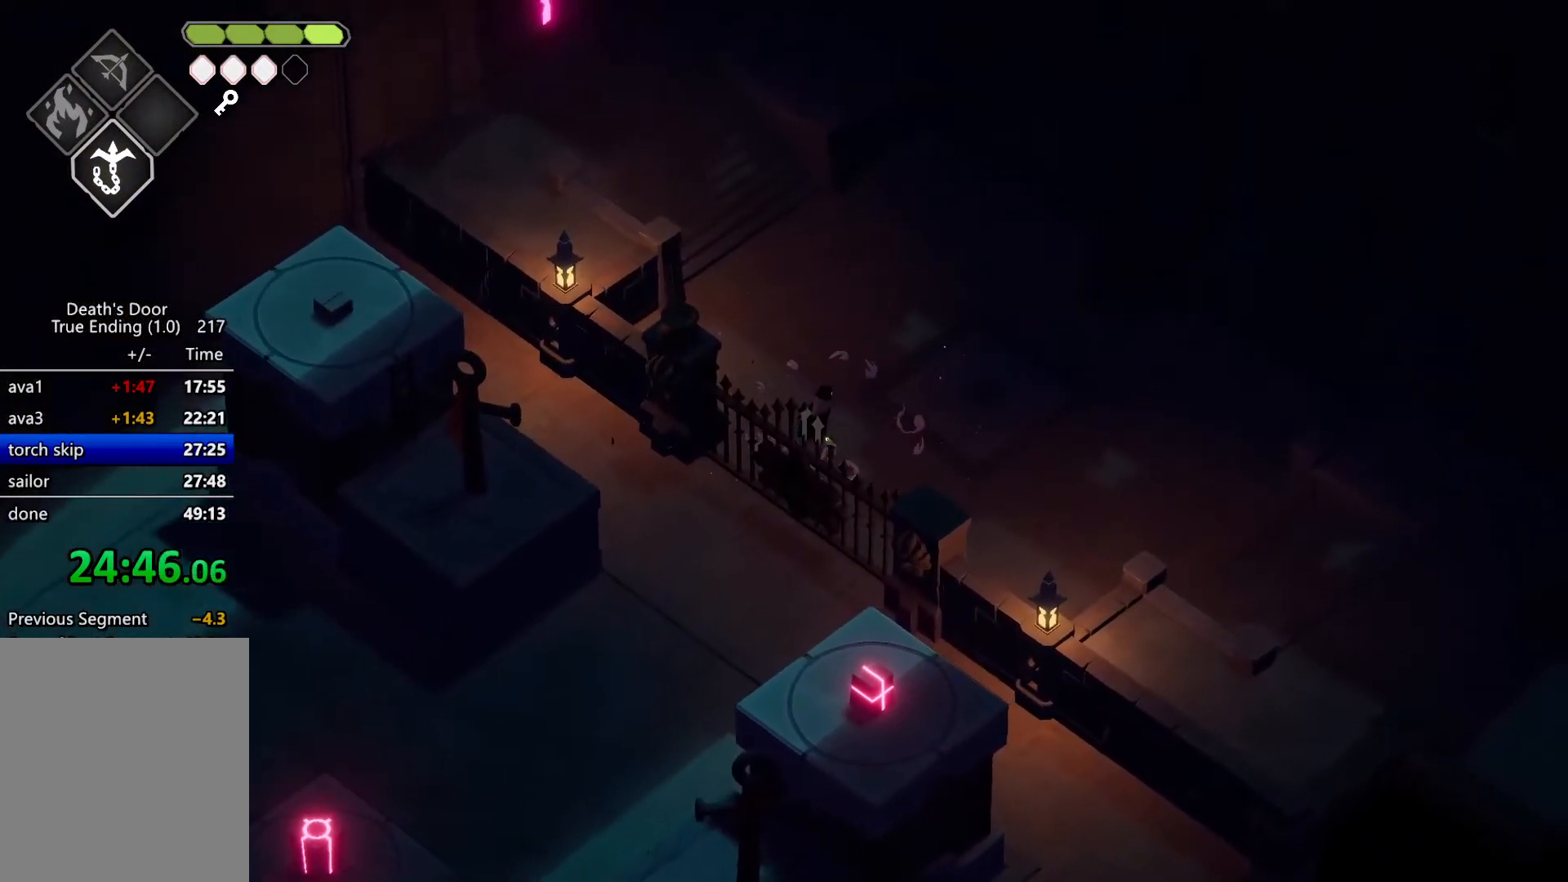
{"keys": ["w"], "events": [[33, "roll", "down"], [133, "roll", "up"], [233, "roll", "down"], [300, "roll", "up"], [367, "roll", "down"], [500, "roll", "up"]]}
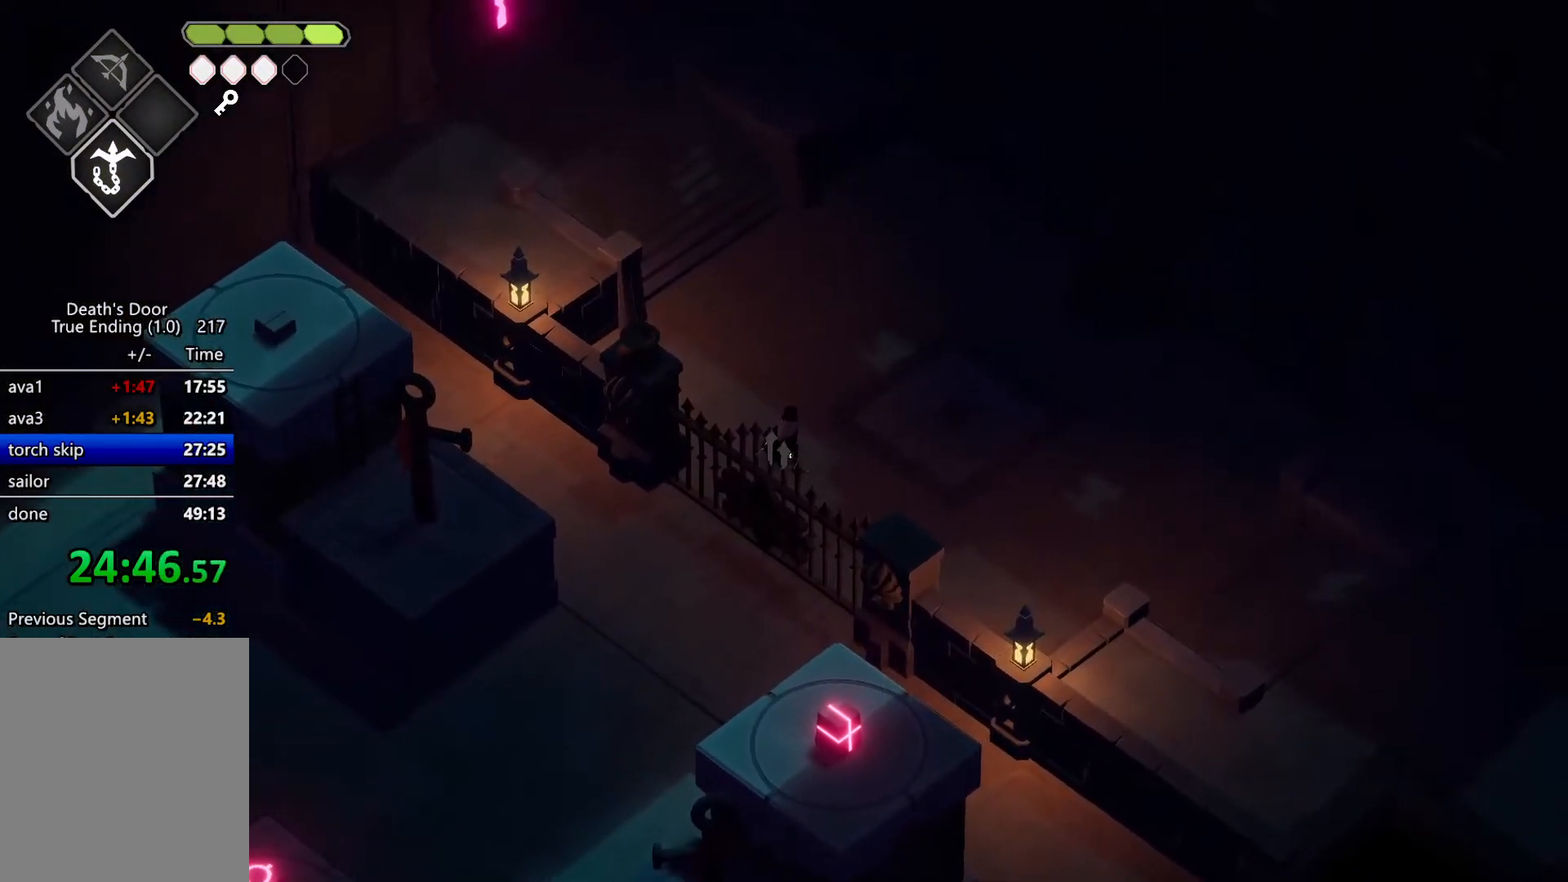
{"keys": ["w"], "events": [[200, "a", "down"], [333, "a", "up"]]}
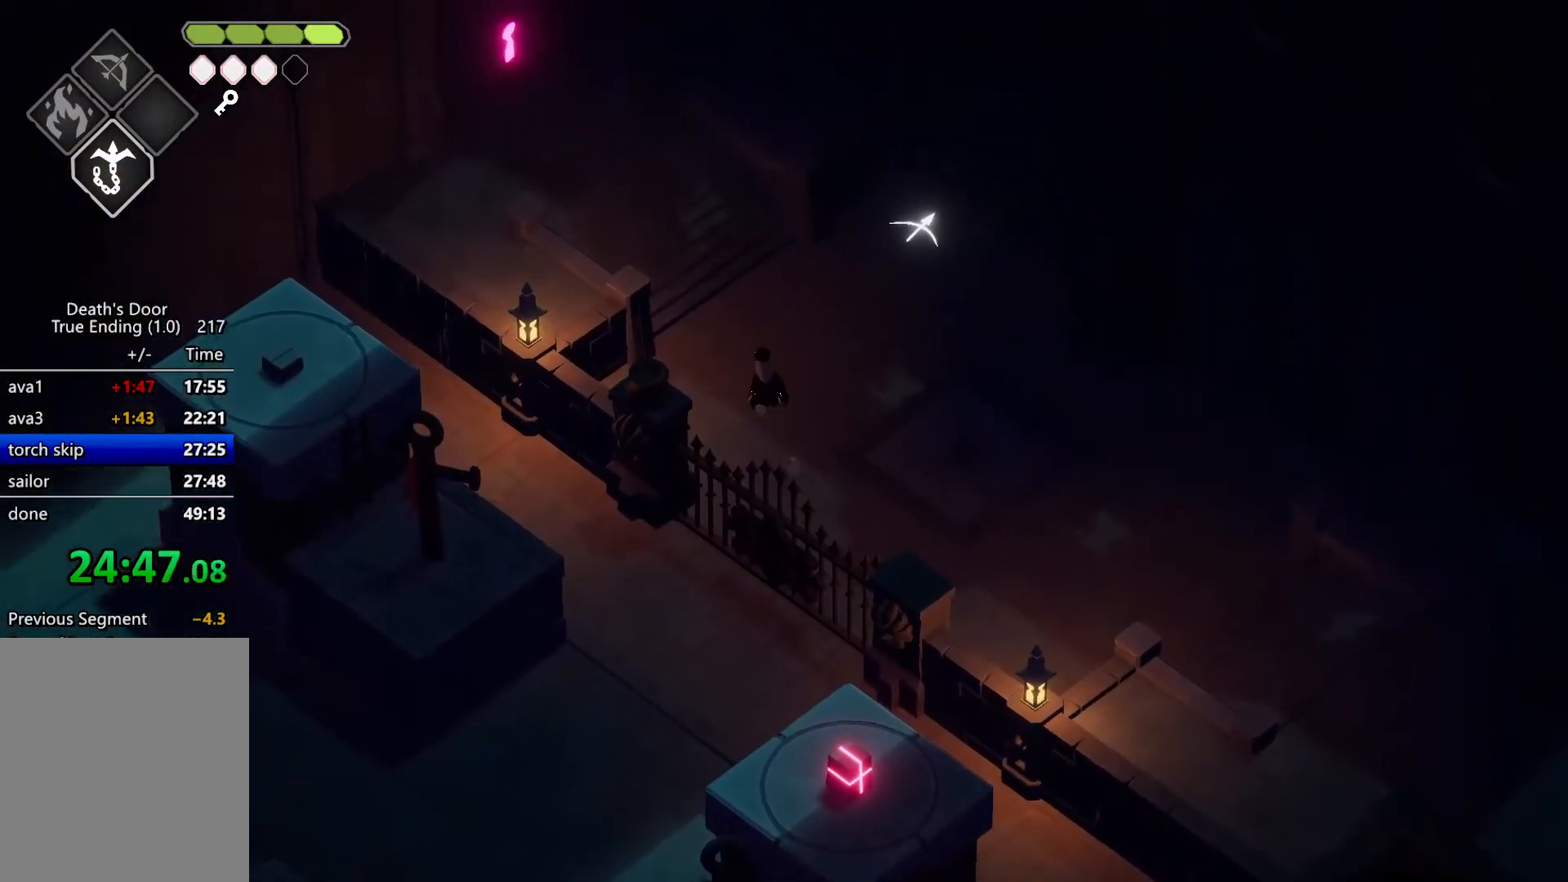
{"keys": ["a", "w"], "events": [[167, "a", "down"], [167, "roll", "down"], [333, "roll", "up"]]}
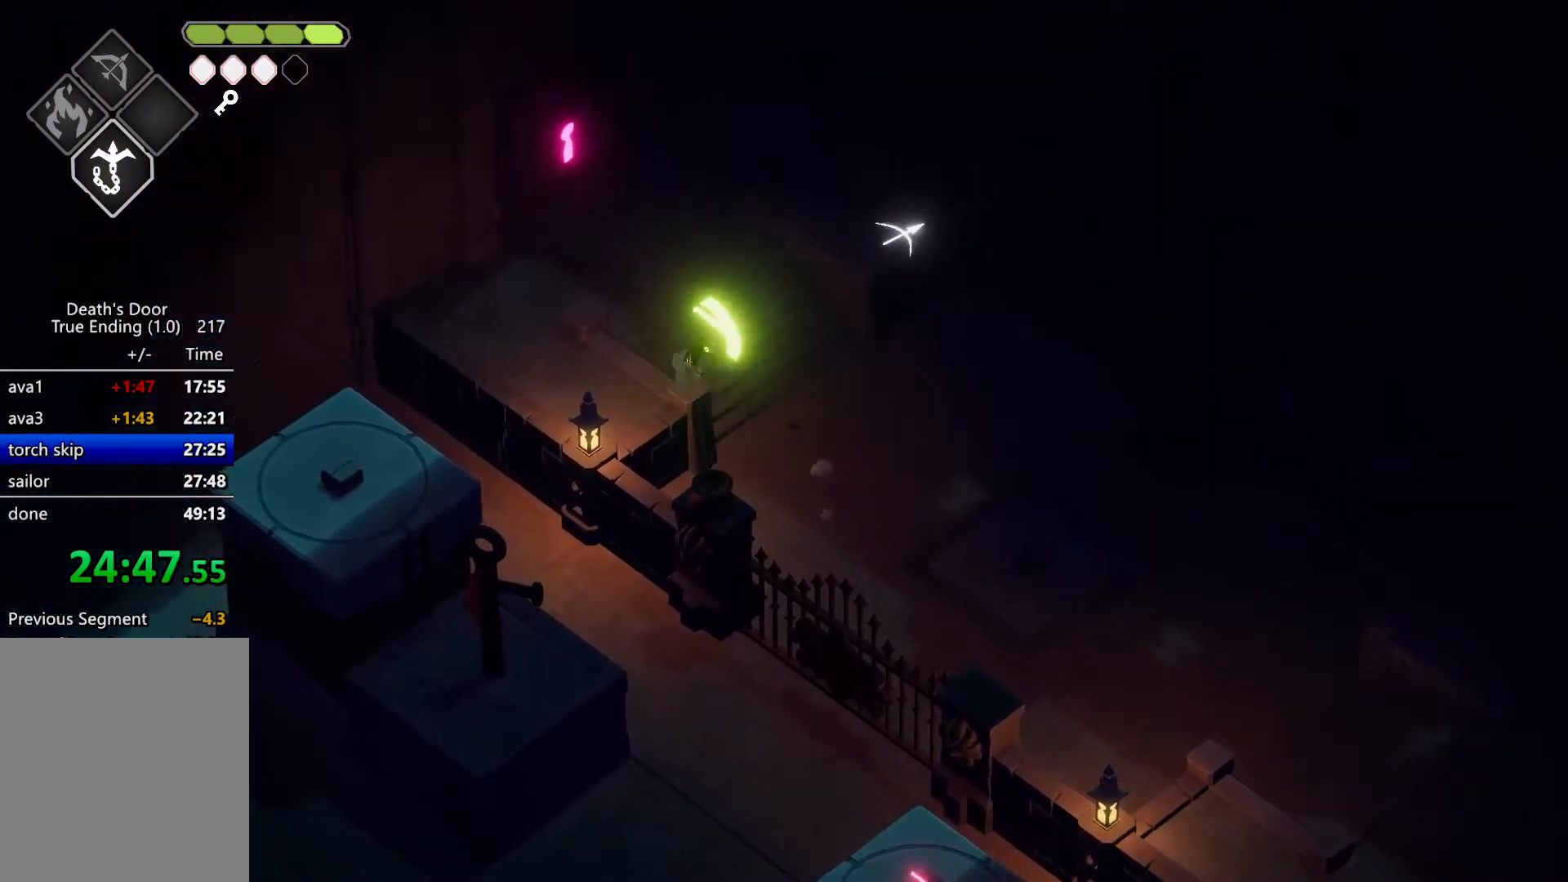
{"keys": ["a", "roll", "w"], "events": [[467, "roll", "down"]]}
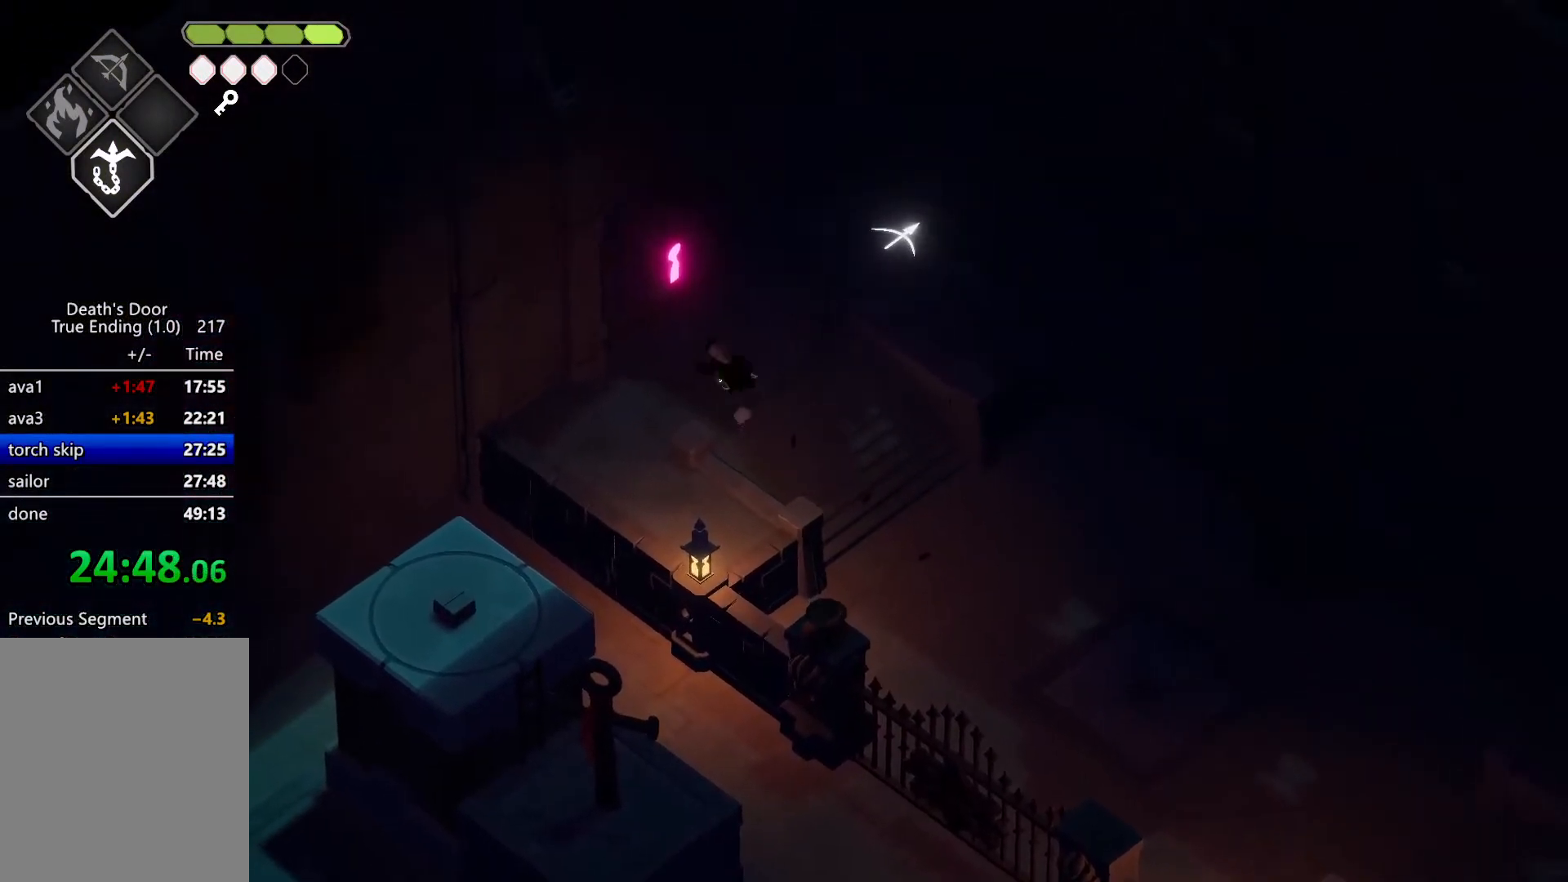
{"keys": ["a", "w"], "events": [[133, "roll", "up"]]}
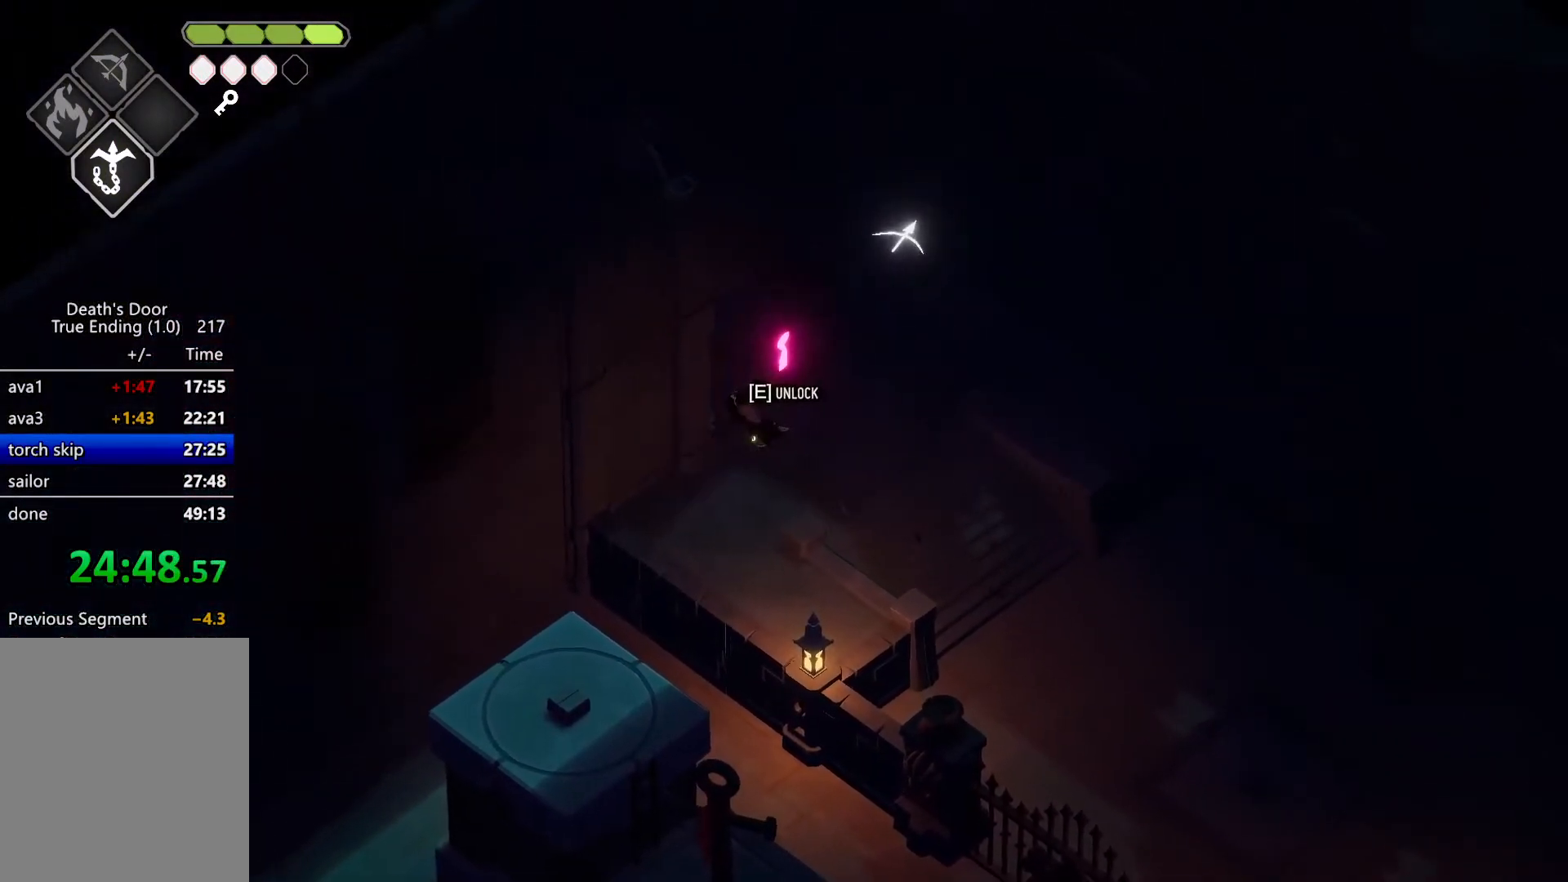
{"keys": ["a", "roll", "w"], "events": [[67, "a", "up"], [200, "a", "down"], [400, "roll", "down"]]}
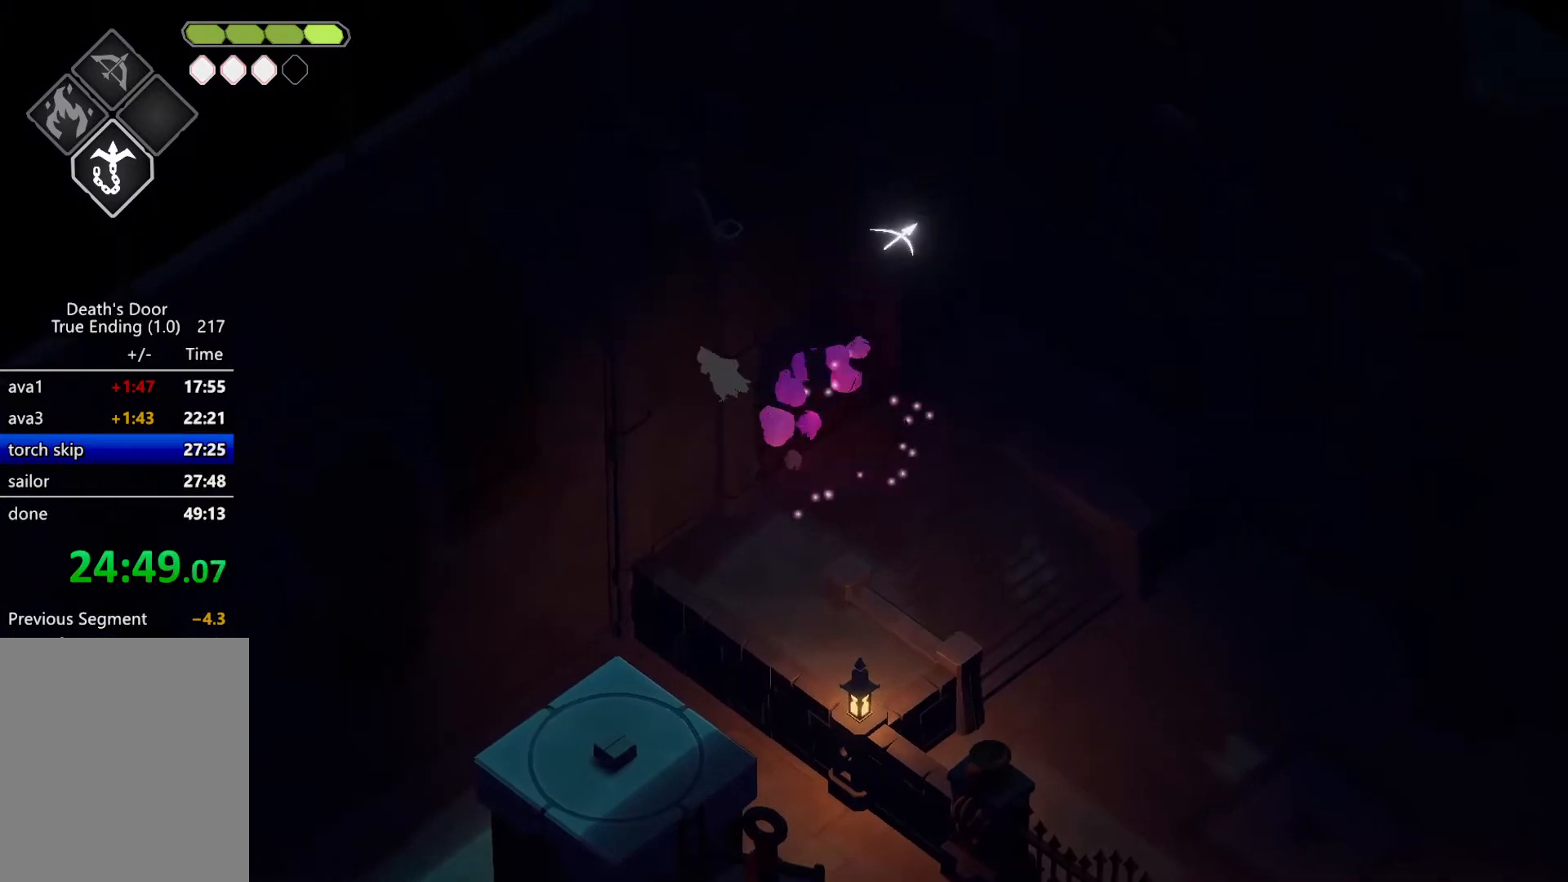
{"keys": ["a", "w"], "events": [[67, "roll", "up"]]}
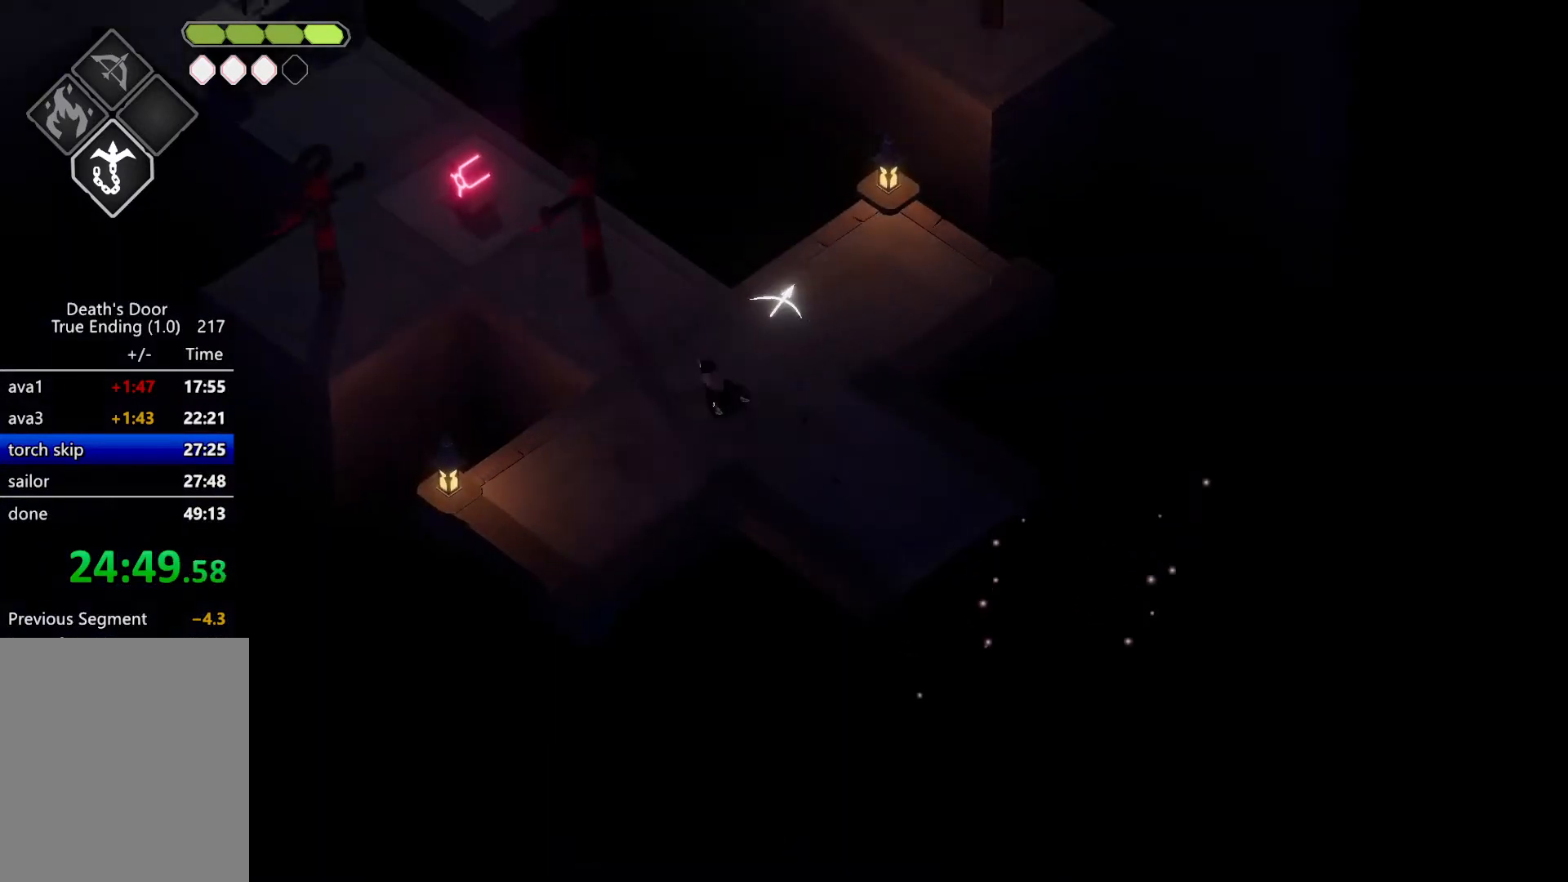
{"keys": ["a", "w"], "events": [[200, "roll", "down"], [267, "roll", "up"]]}
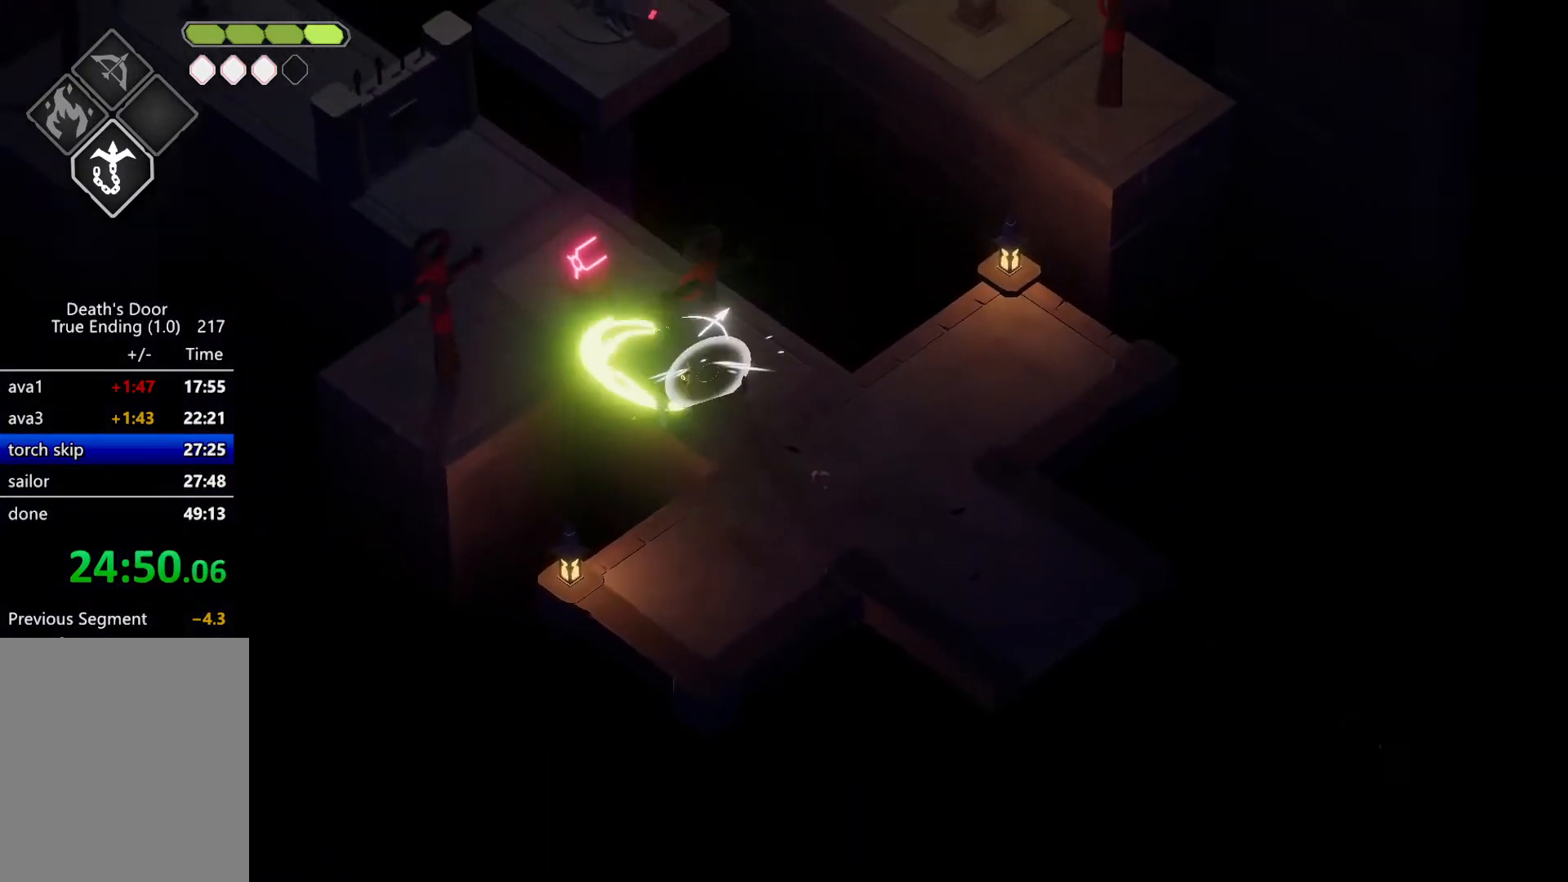
{"keys": ["a", "w"], "events": []}
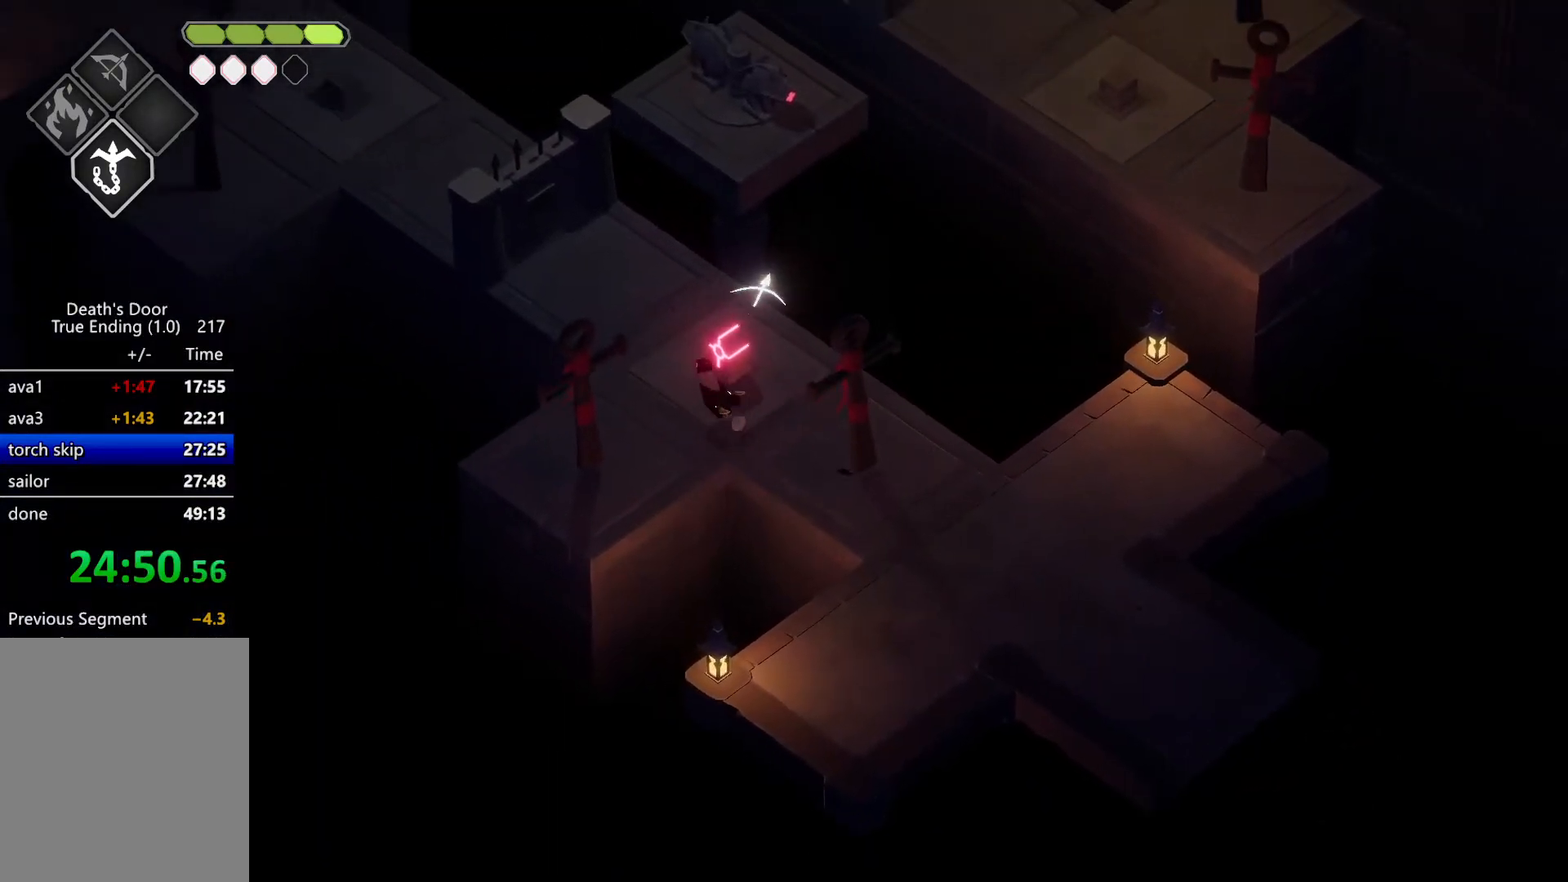
{"keys": [], "events": [[167, "a", "up"], [167, "w", "up"], [233, "attack", "down"], [267, "attack", "up"]]}
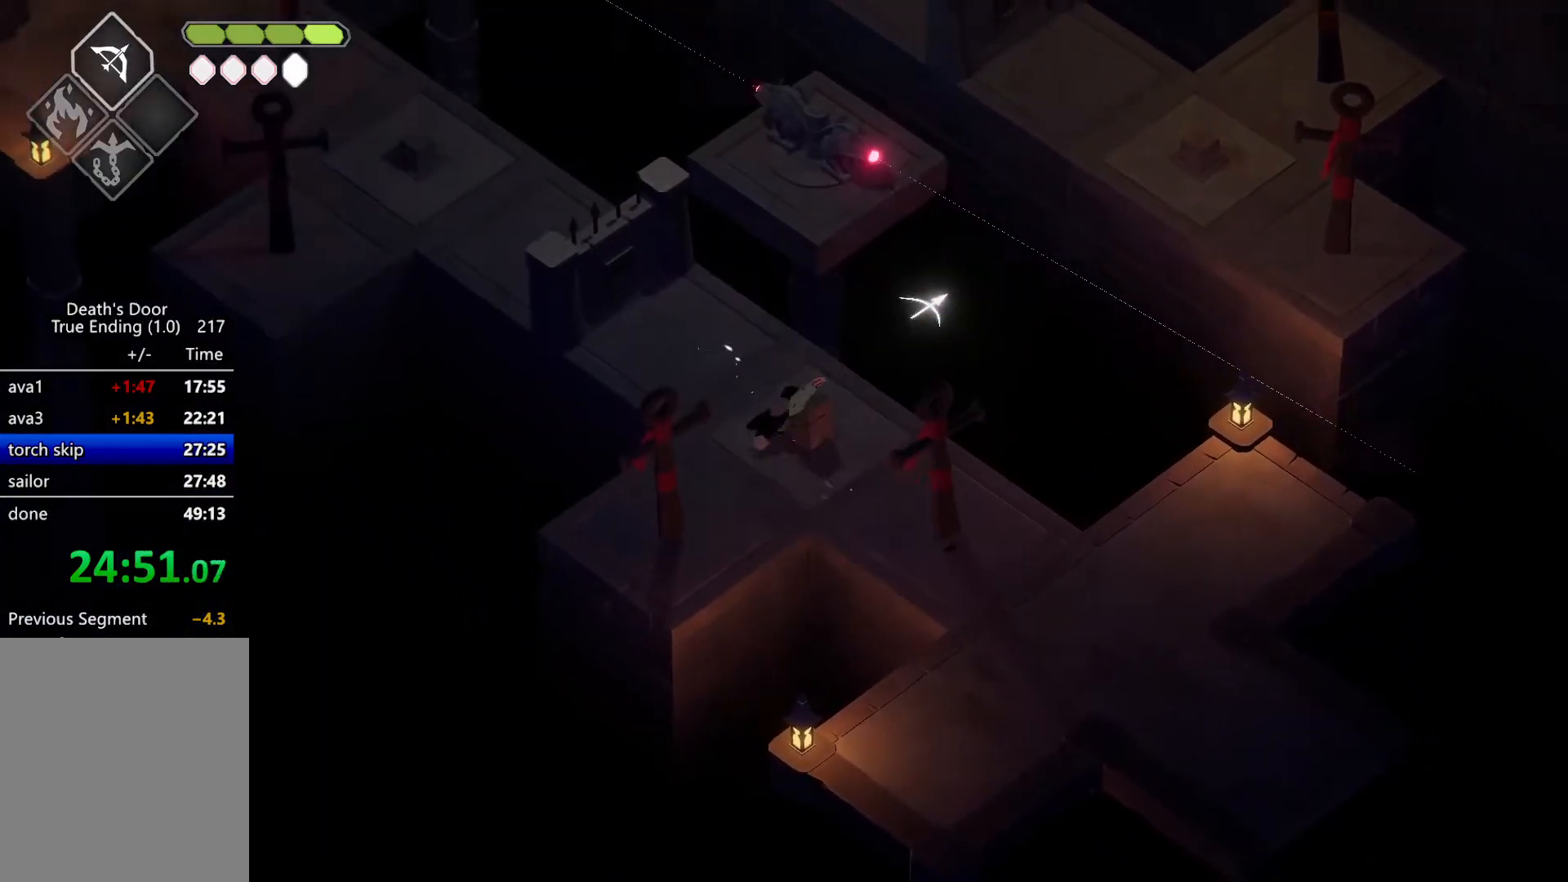
{"keys": ["magic"], "events": [[33, "w", "down"], [333, "w", "up"], [467, "magic", "down"]]}
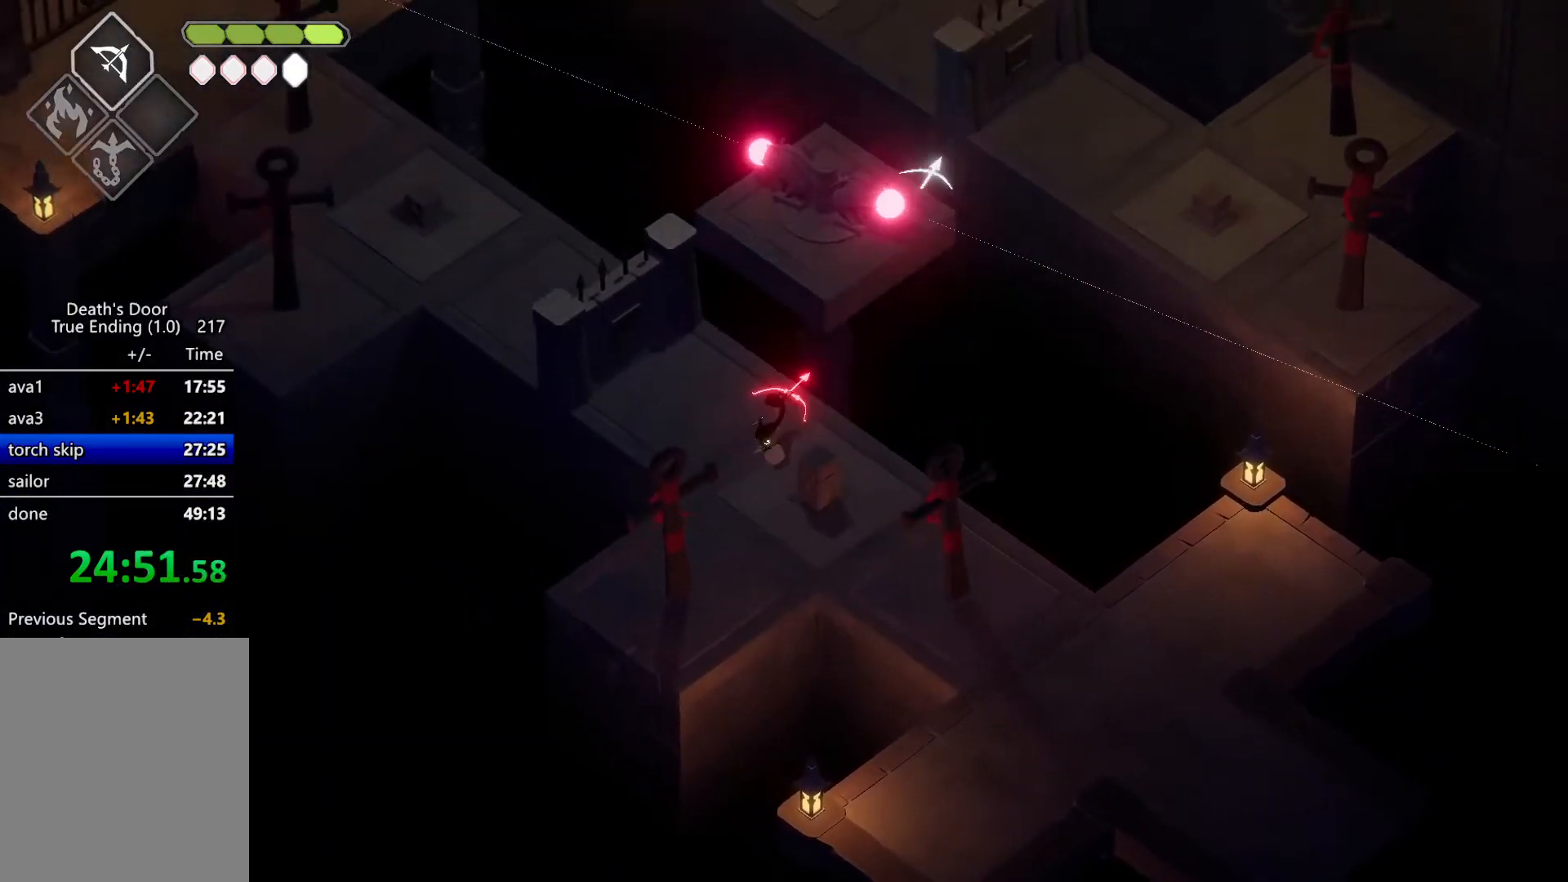
{"keys": [], "events": [[433, "magic", "up"]]}
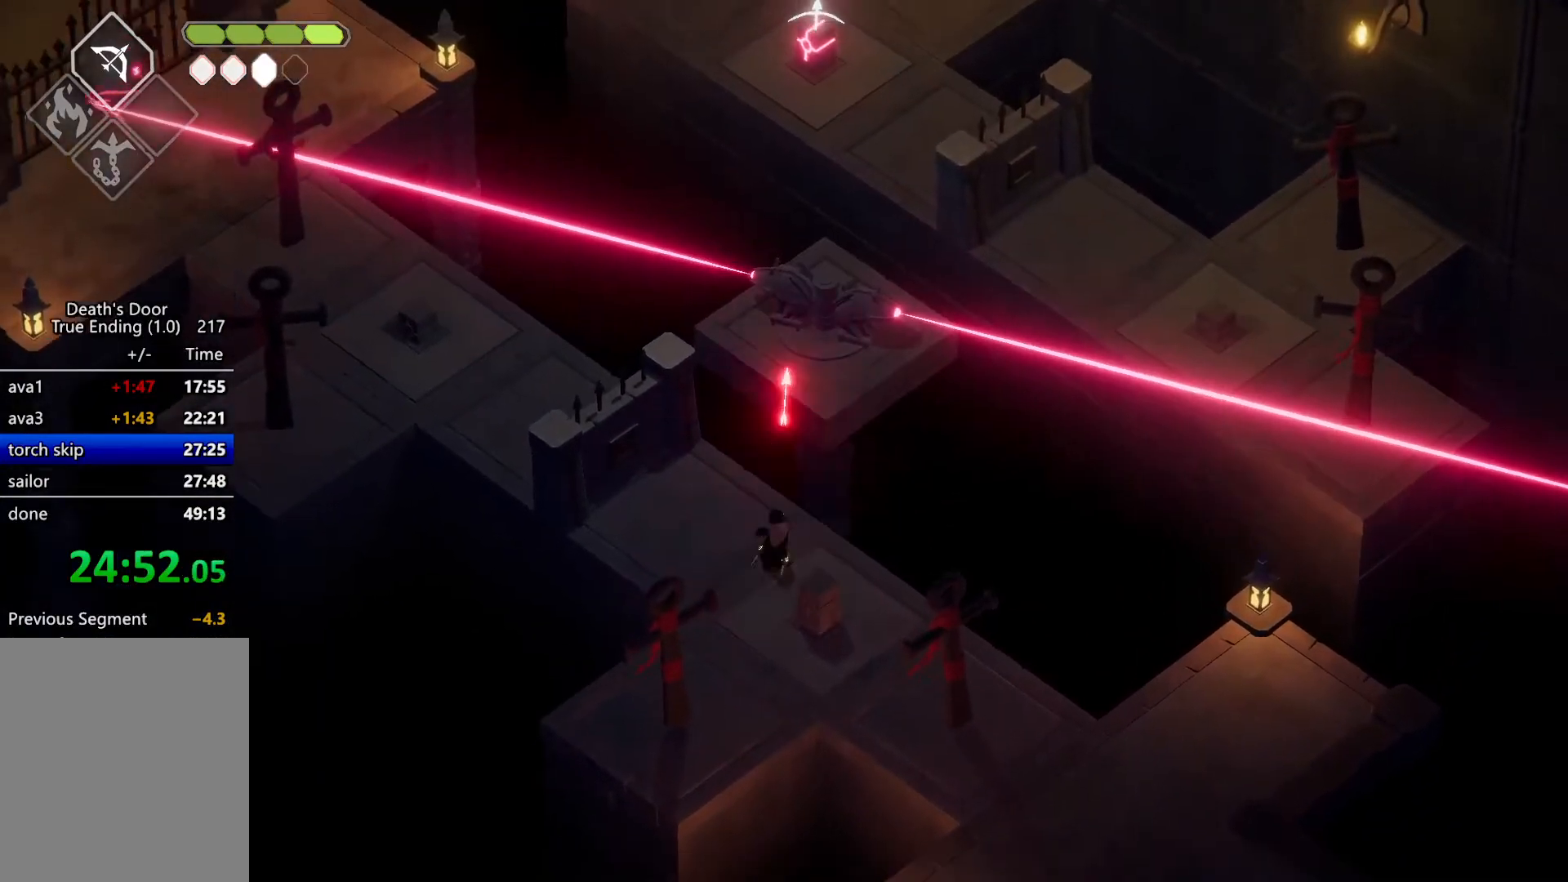
{"keys": ["a", "w"], "events": [[367, "a", "down"], [367, "w", "down"]]}
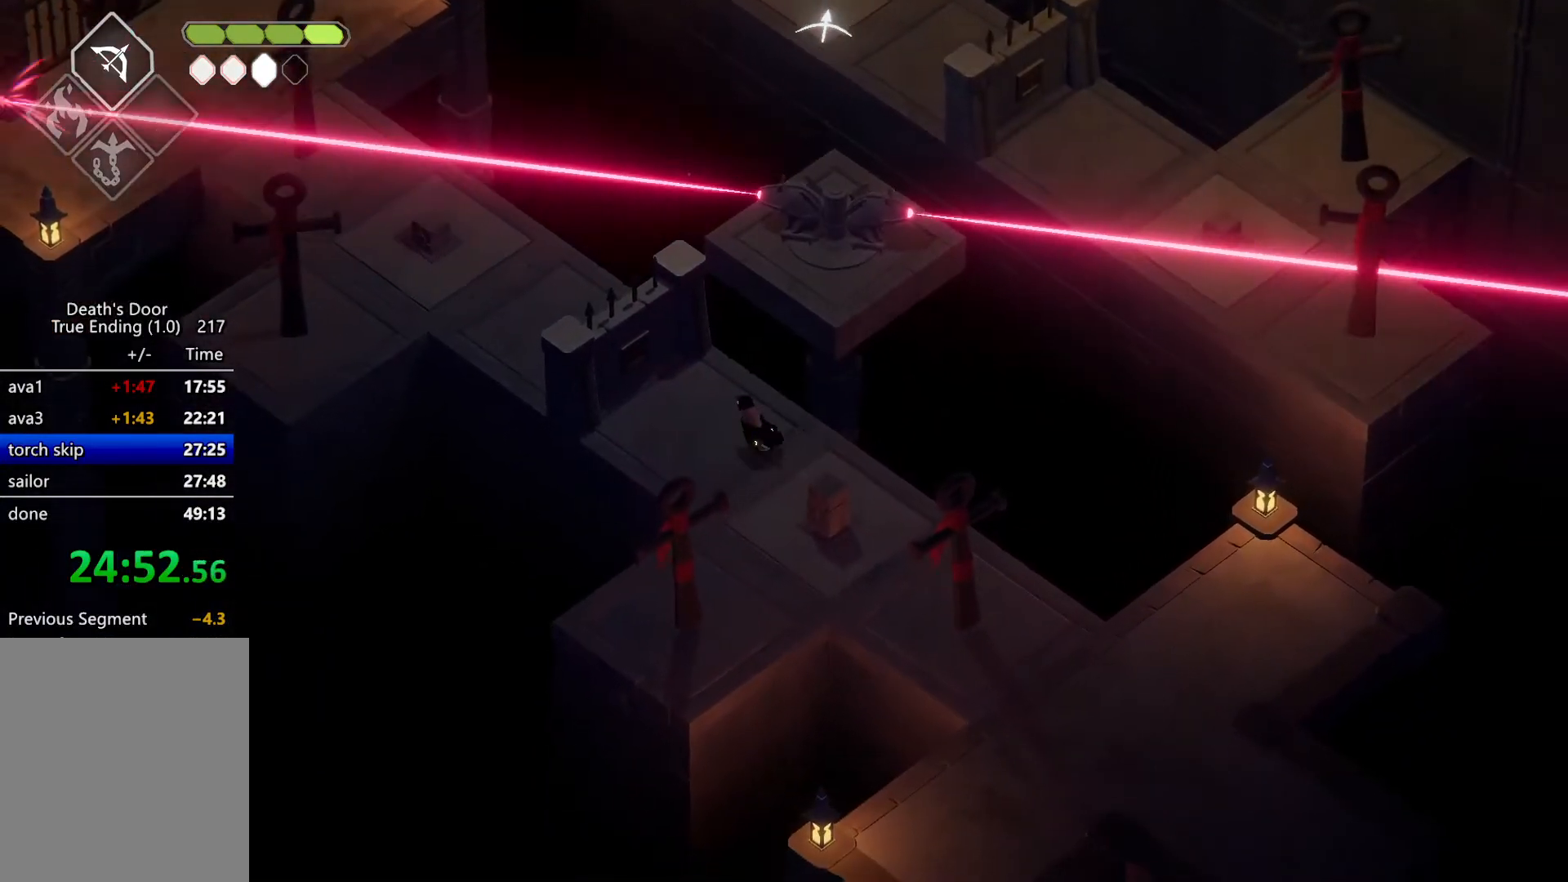
{"keys": ["a"], "events": [[467, "w", "up"]]}
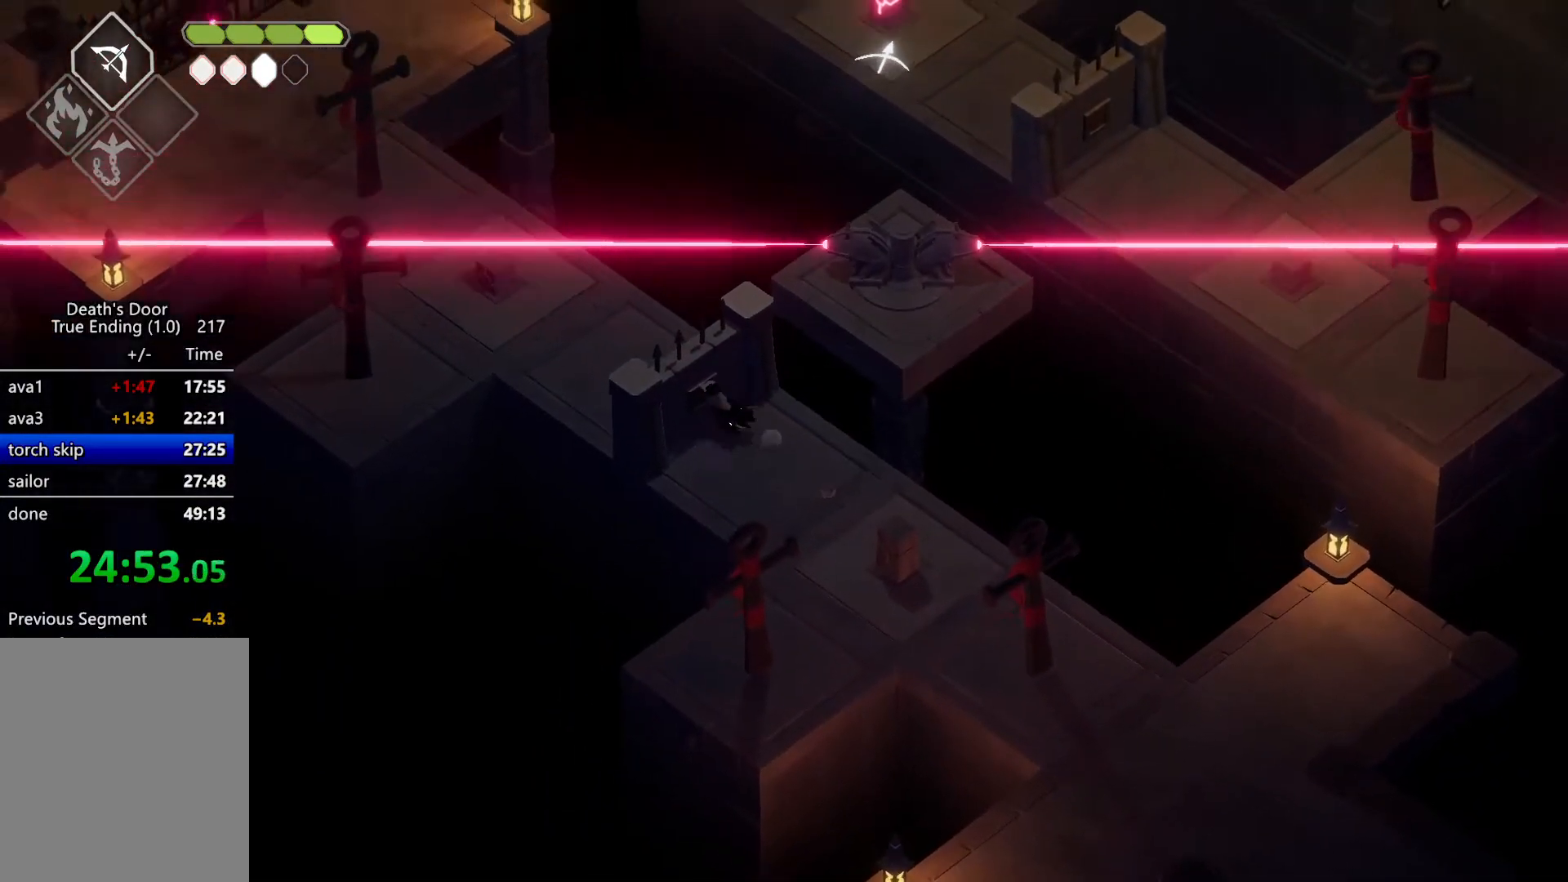
{"keys": ["magic"], "events": [[467, "a", "up"], [467, "magic", "down"]]}
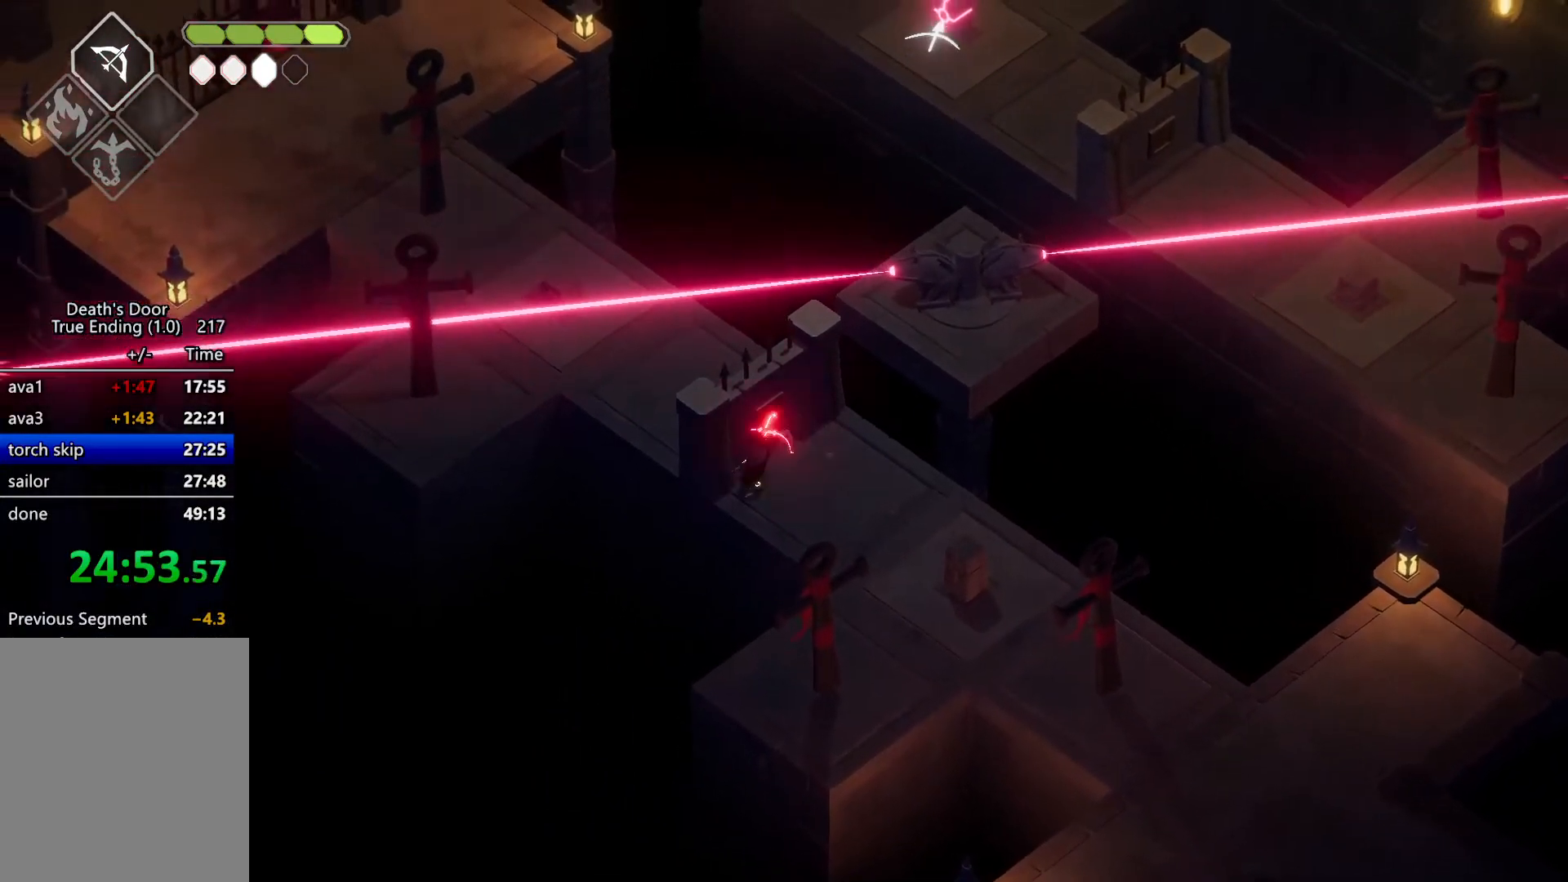
{"keys": ["d", "s"], "events": [[267, "magic", "up"], [467, "d", "down"], [467, "s", "down"]]}
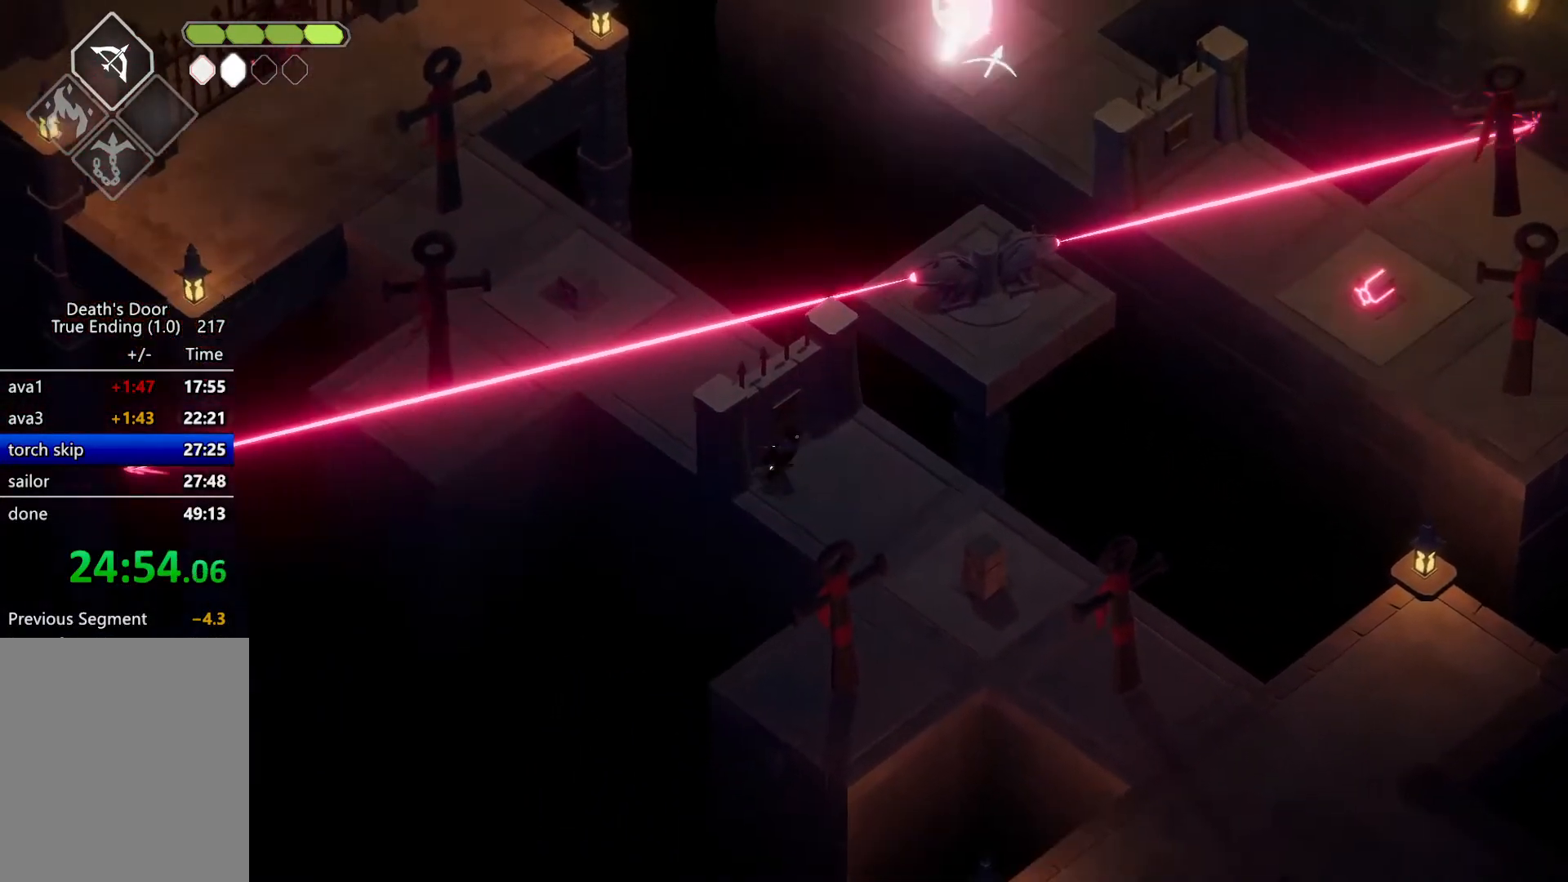
{"keys": ["magic"], "events": [[467, "d", "up"], [467, "magic", "down"], [467, "s", "up"]]}
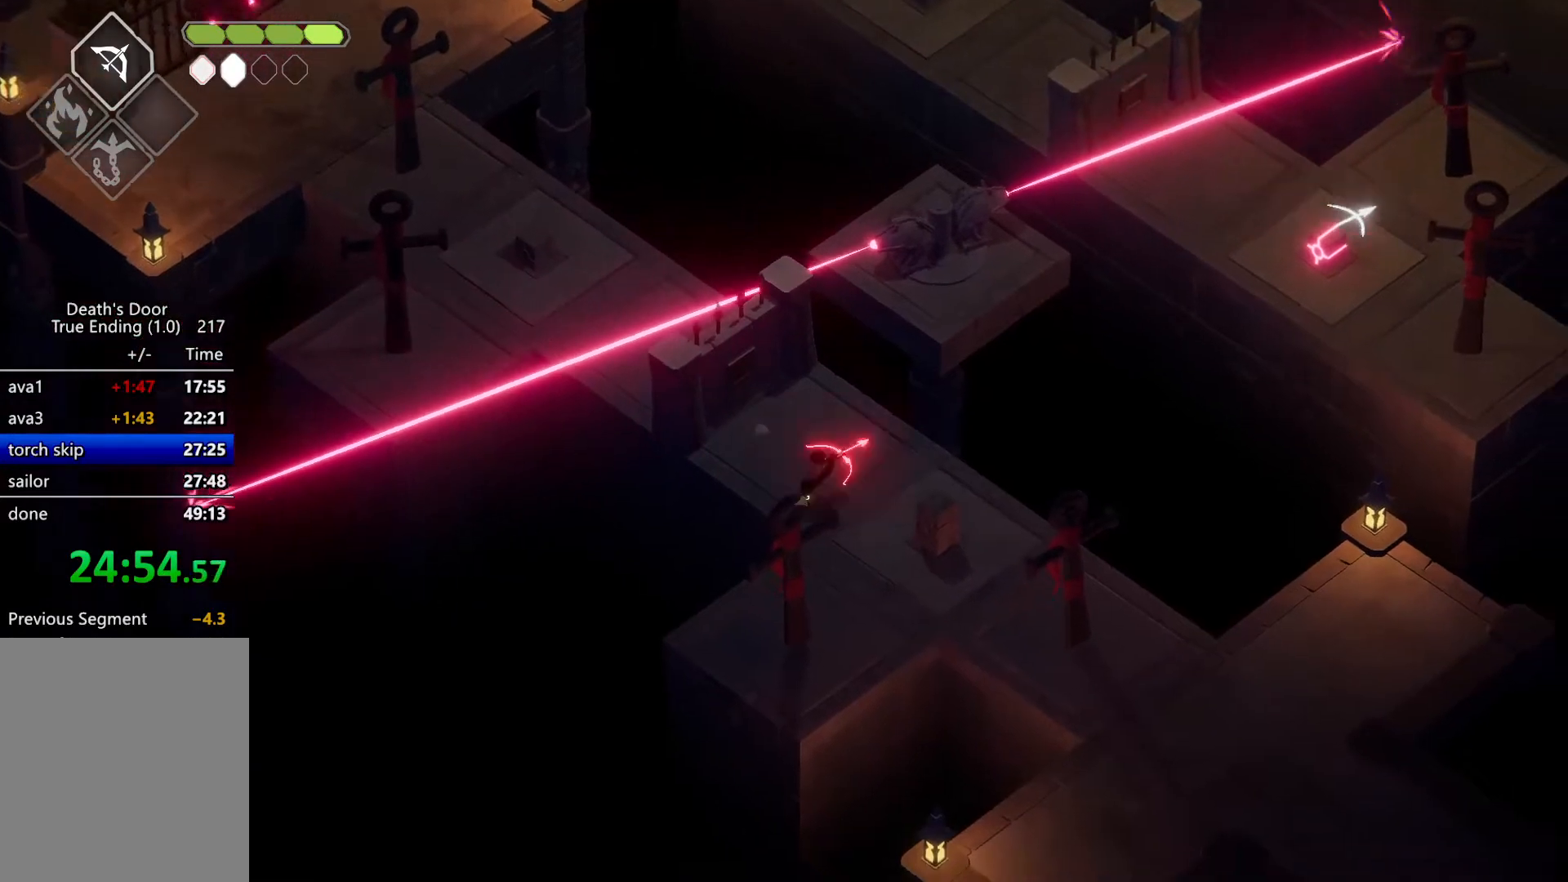
{"keys": [], "events": [[267, "magic", "up"]]}
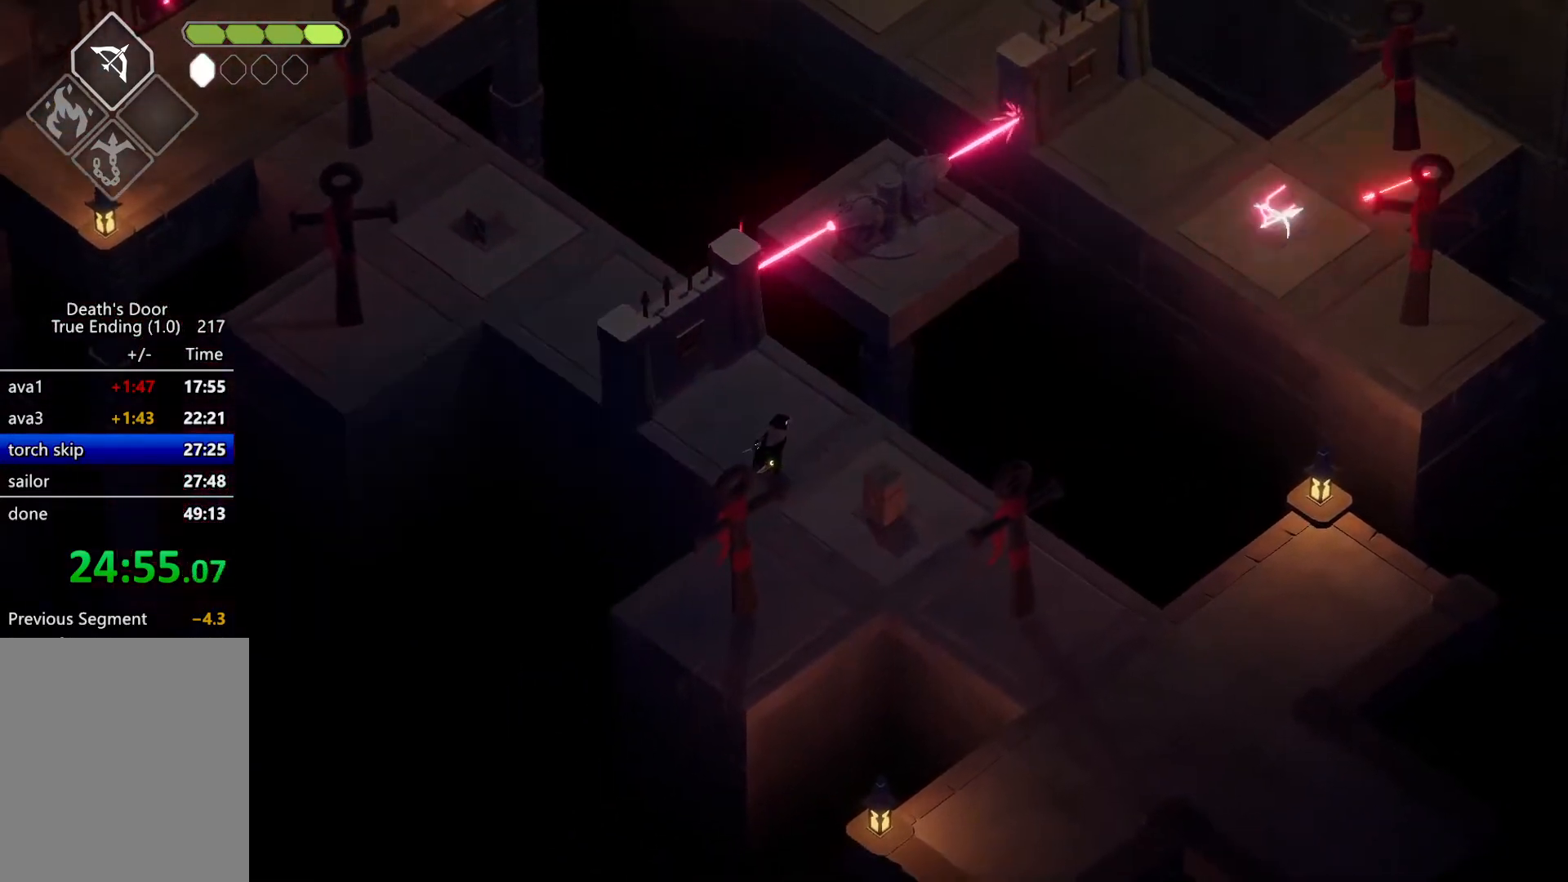
{"keys": ["magic"], "events": [[500, "magic", "down"]]}
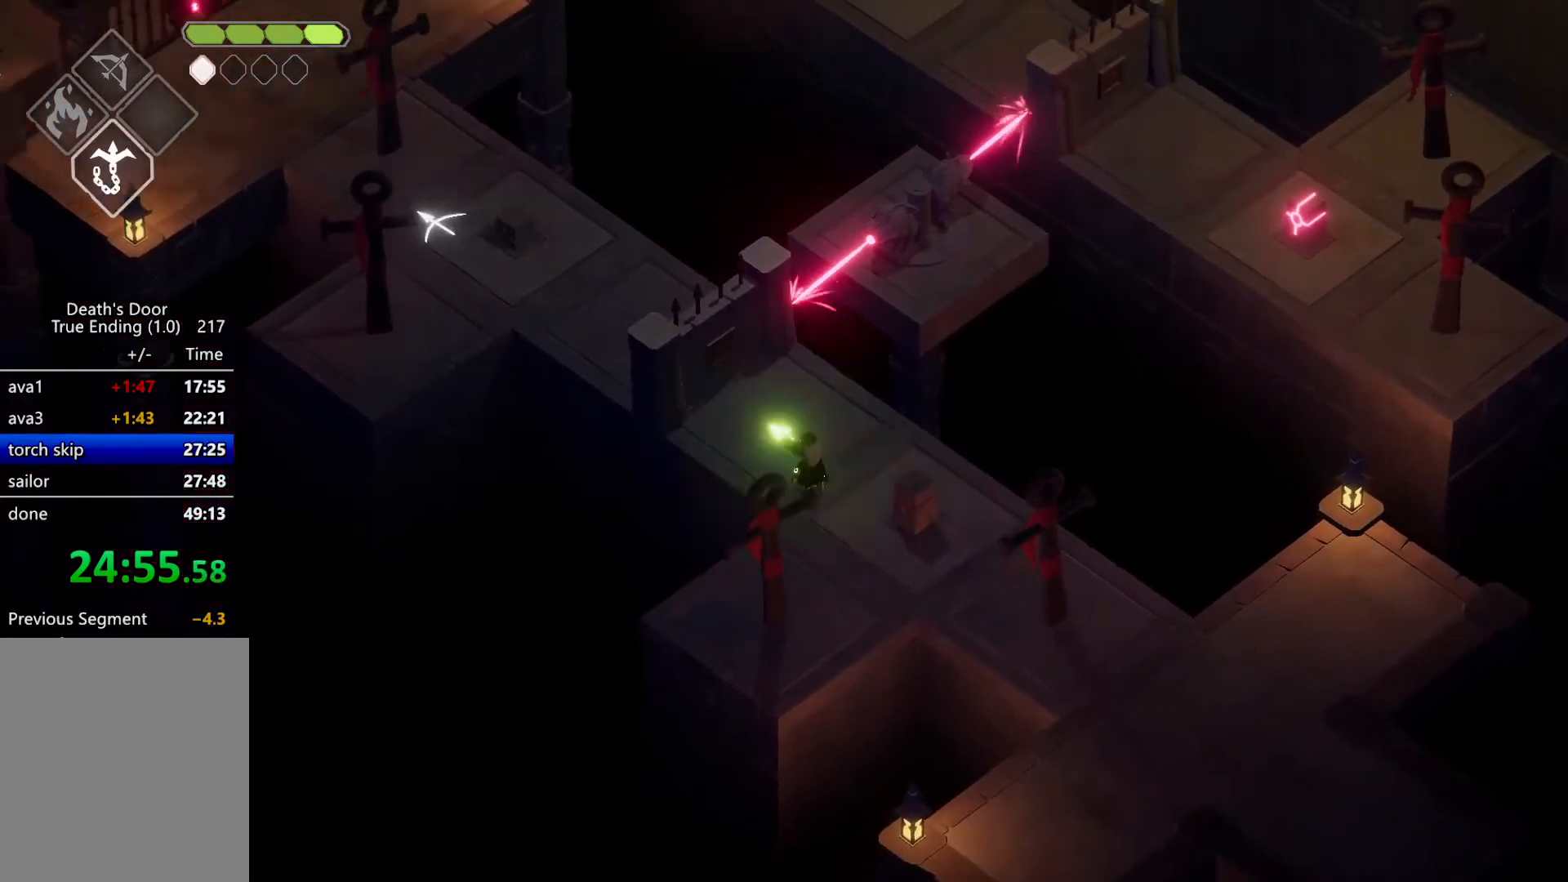
{"keys": [], "events": [[33, "magic", "up"]]}
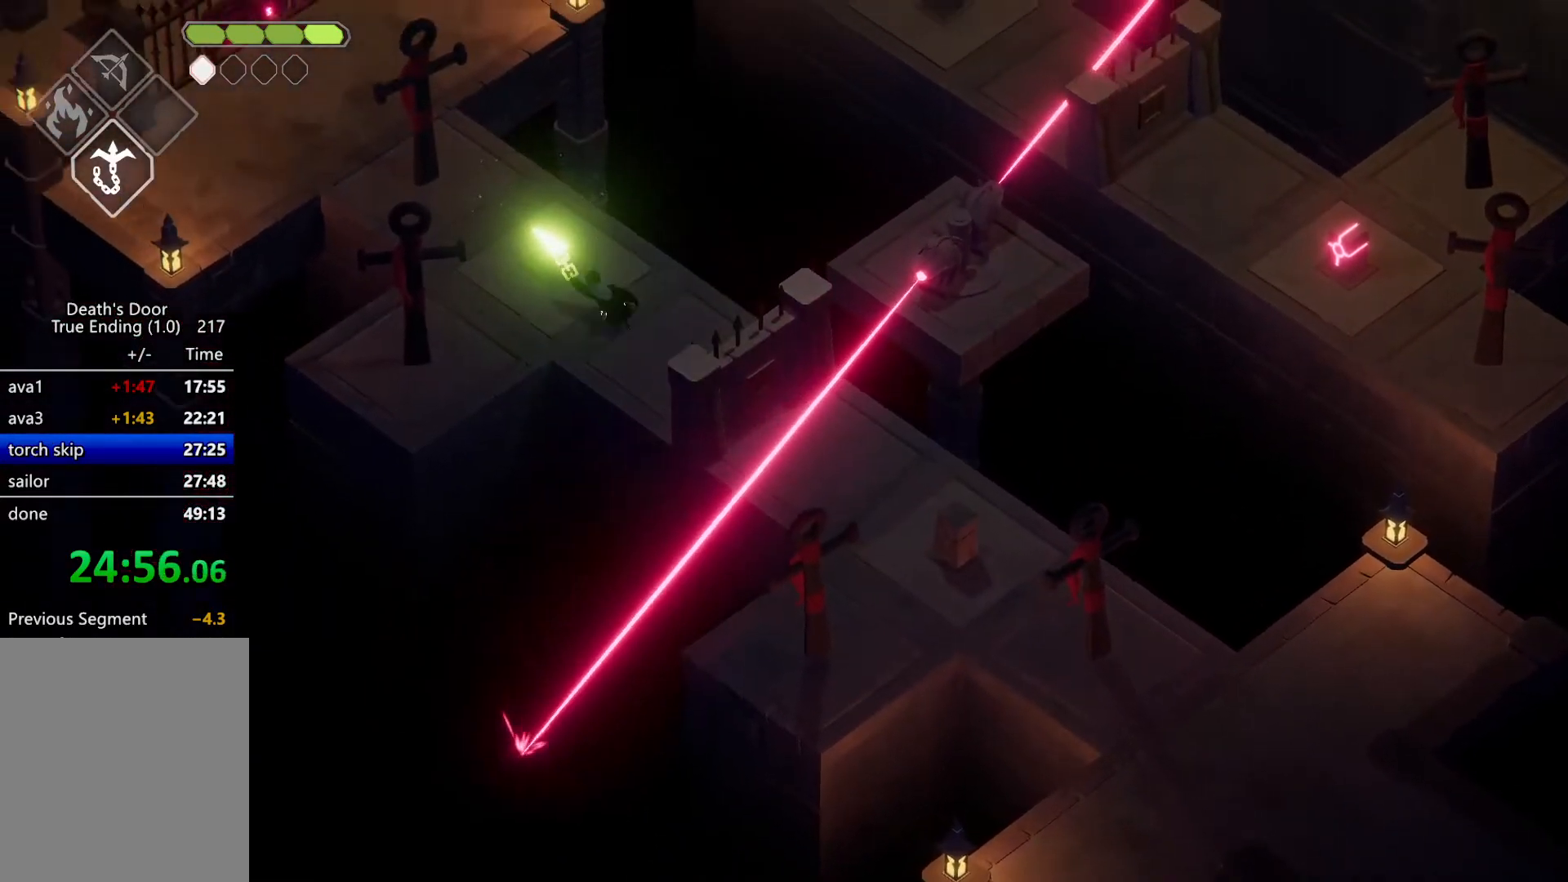
{"keys": [], "events": []}
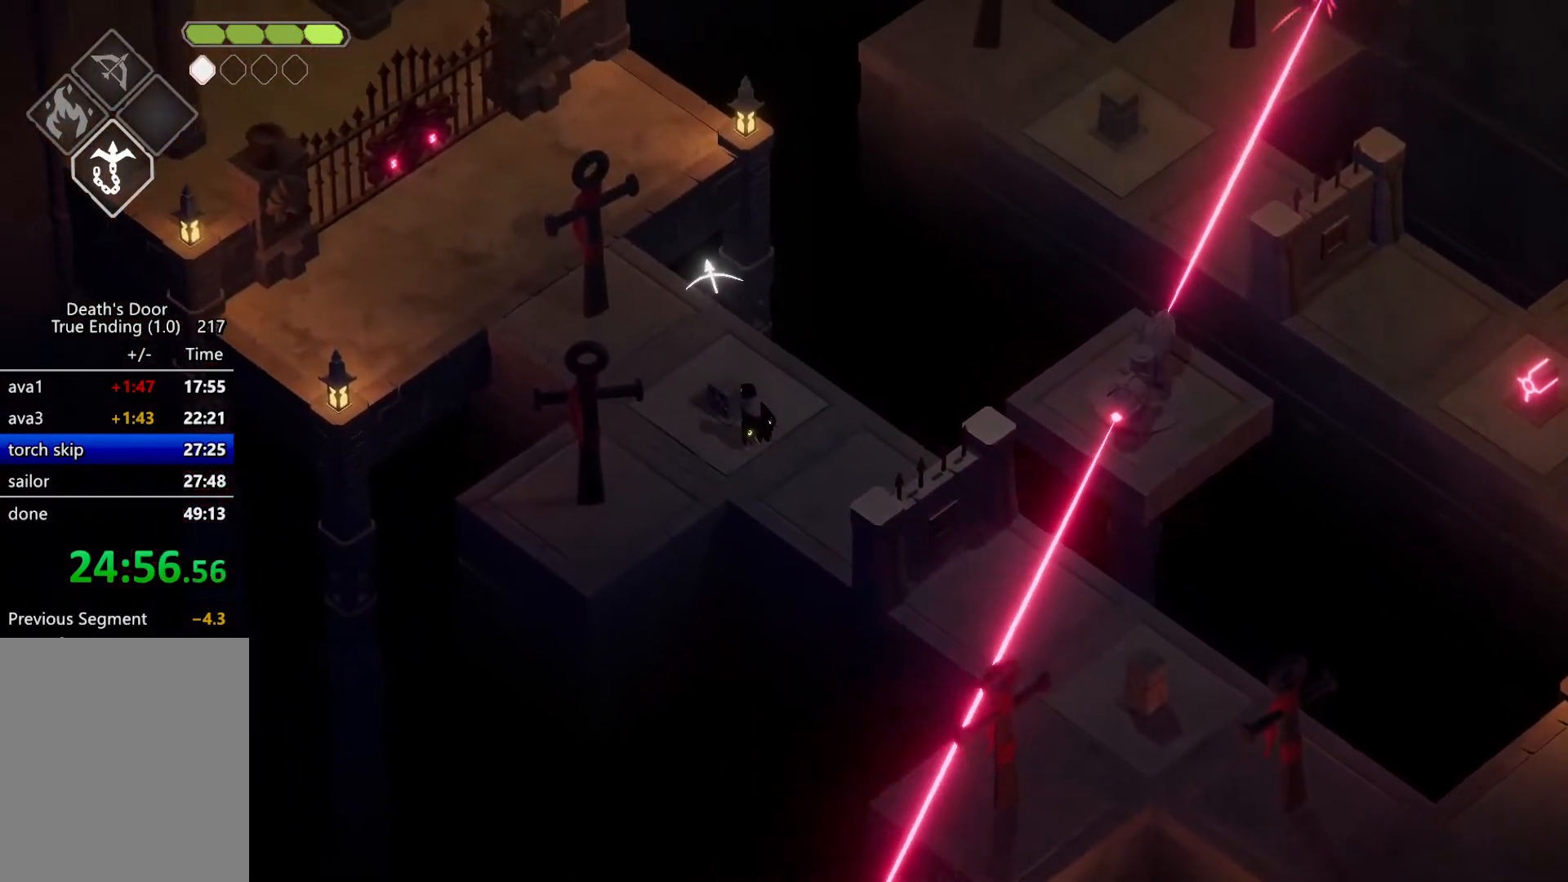
{"keys": ["d", "s"], "events": [[167, "d", "down"], [167, "s", "down"]]}
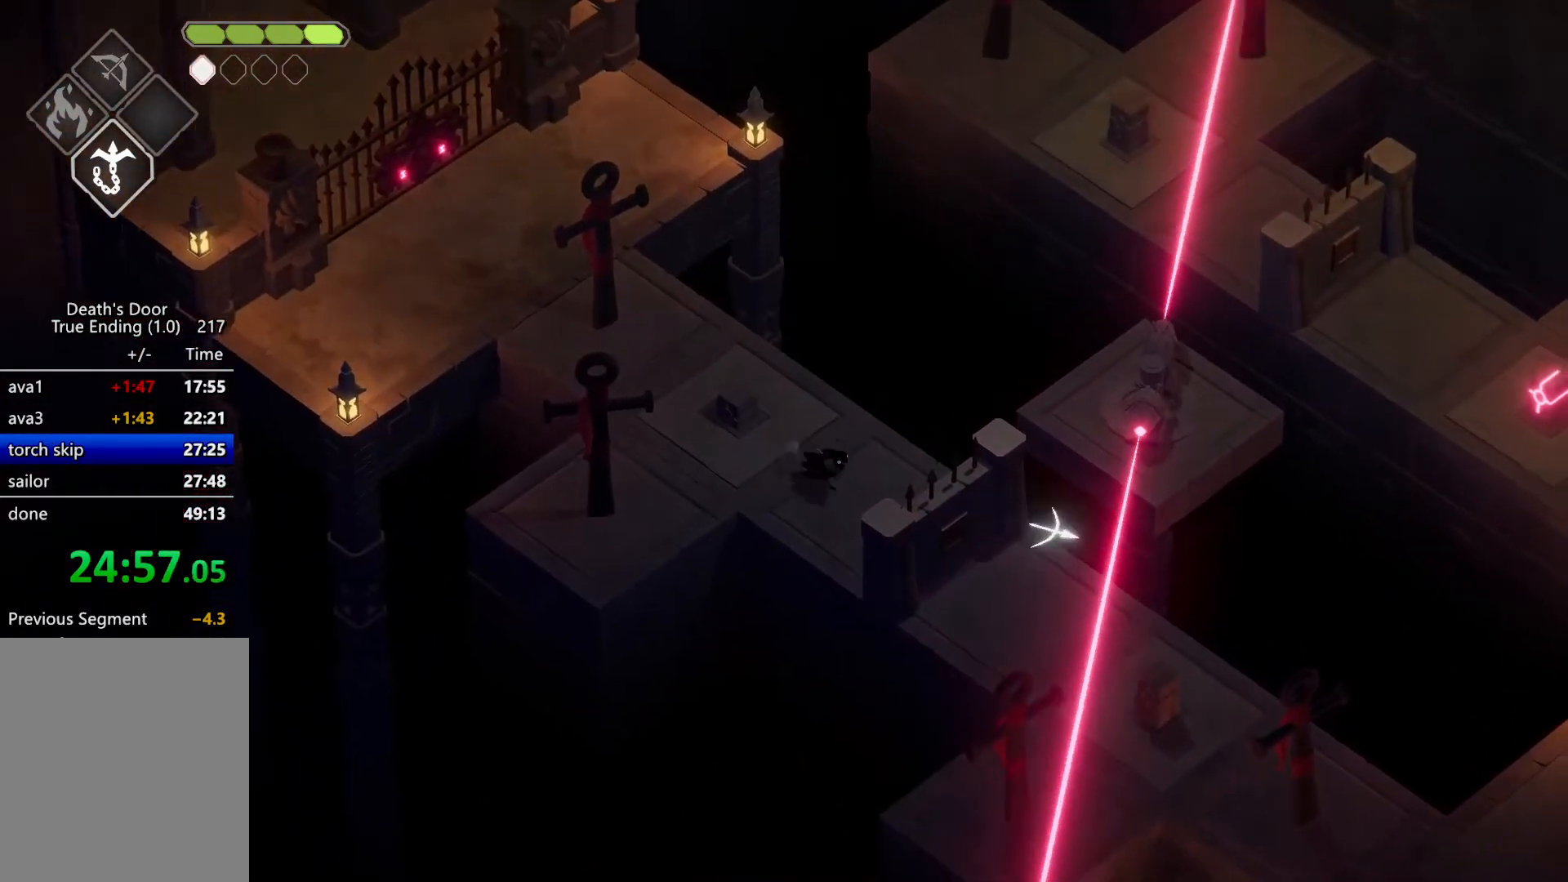
{"keys": ["s"], "events": [[100, "d", "up"], [100, "s", "up"], [133, "d", "down"], [267, "s", "down"], [433, "d", "up"]]}
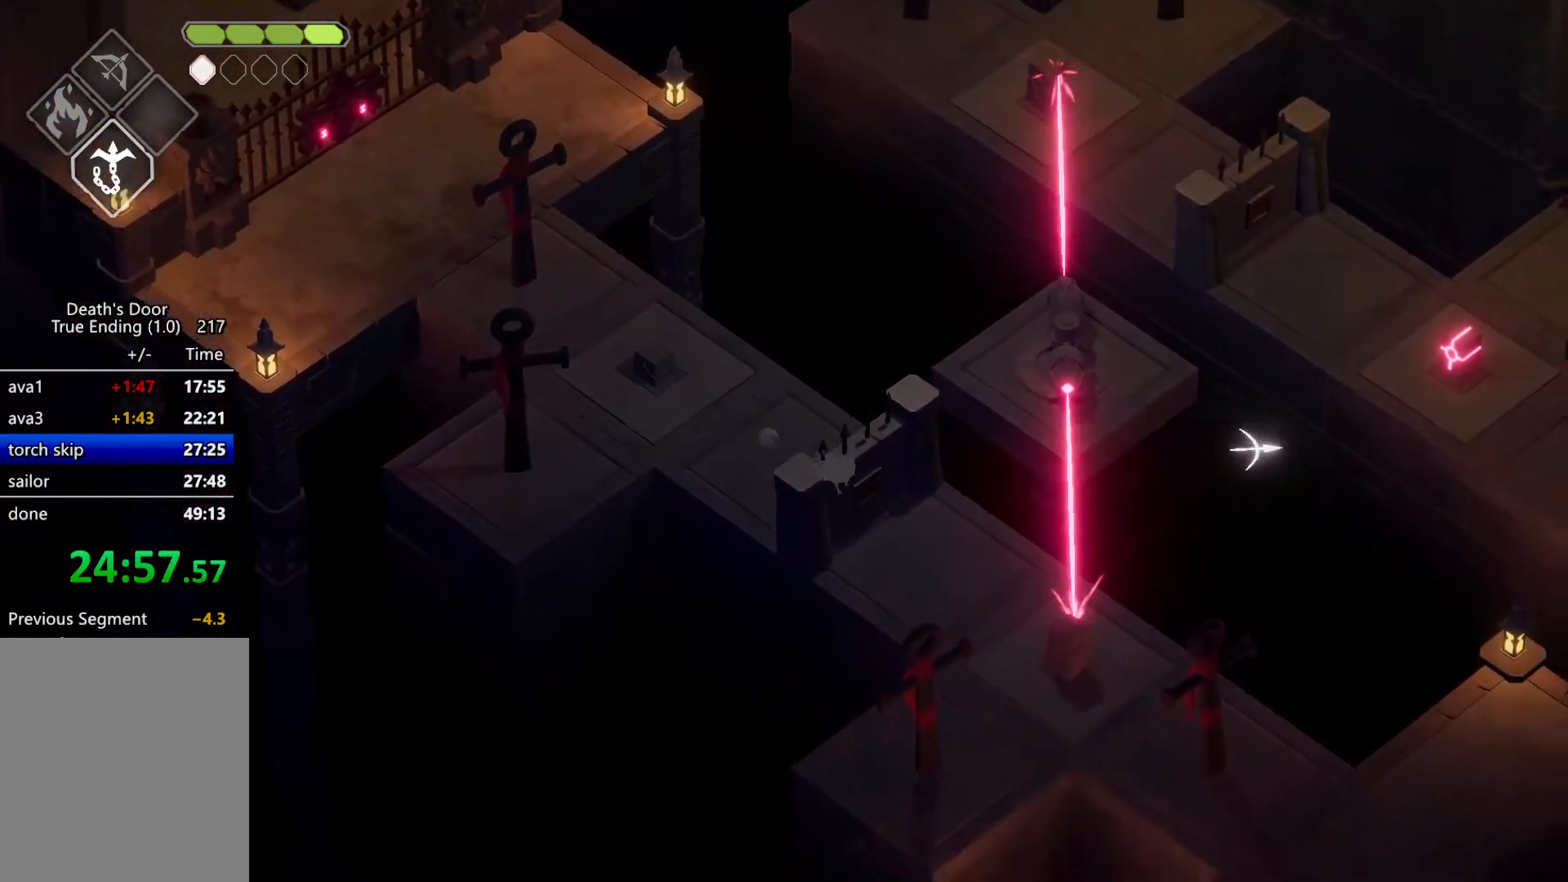
{"keys": [], "events": [[167, "s", "up"], [400, "magic", "down"], [500, "magic", "up"]]}
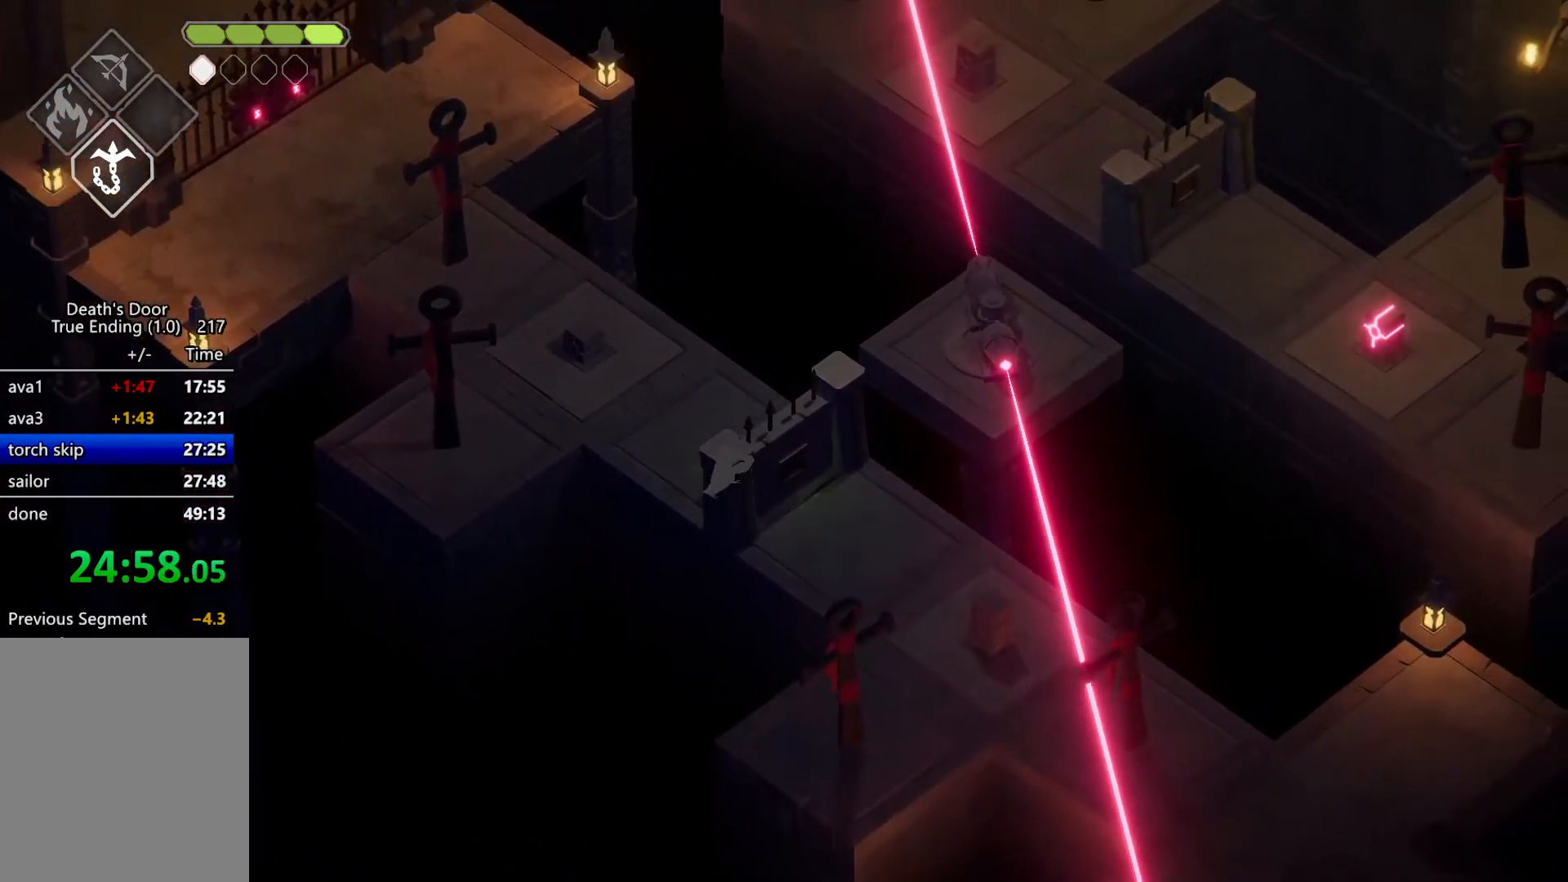
{"keys": [], "events": []}